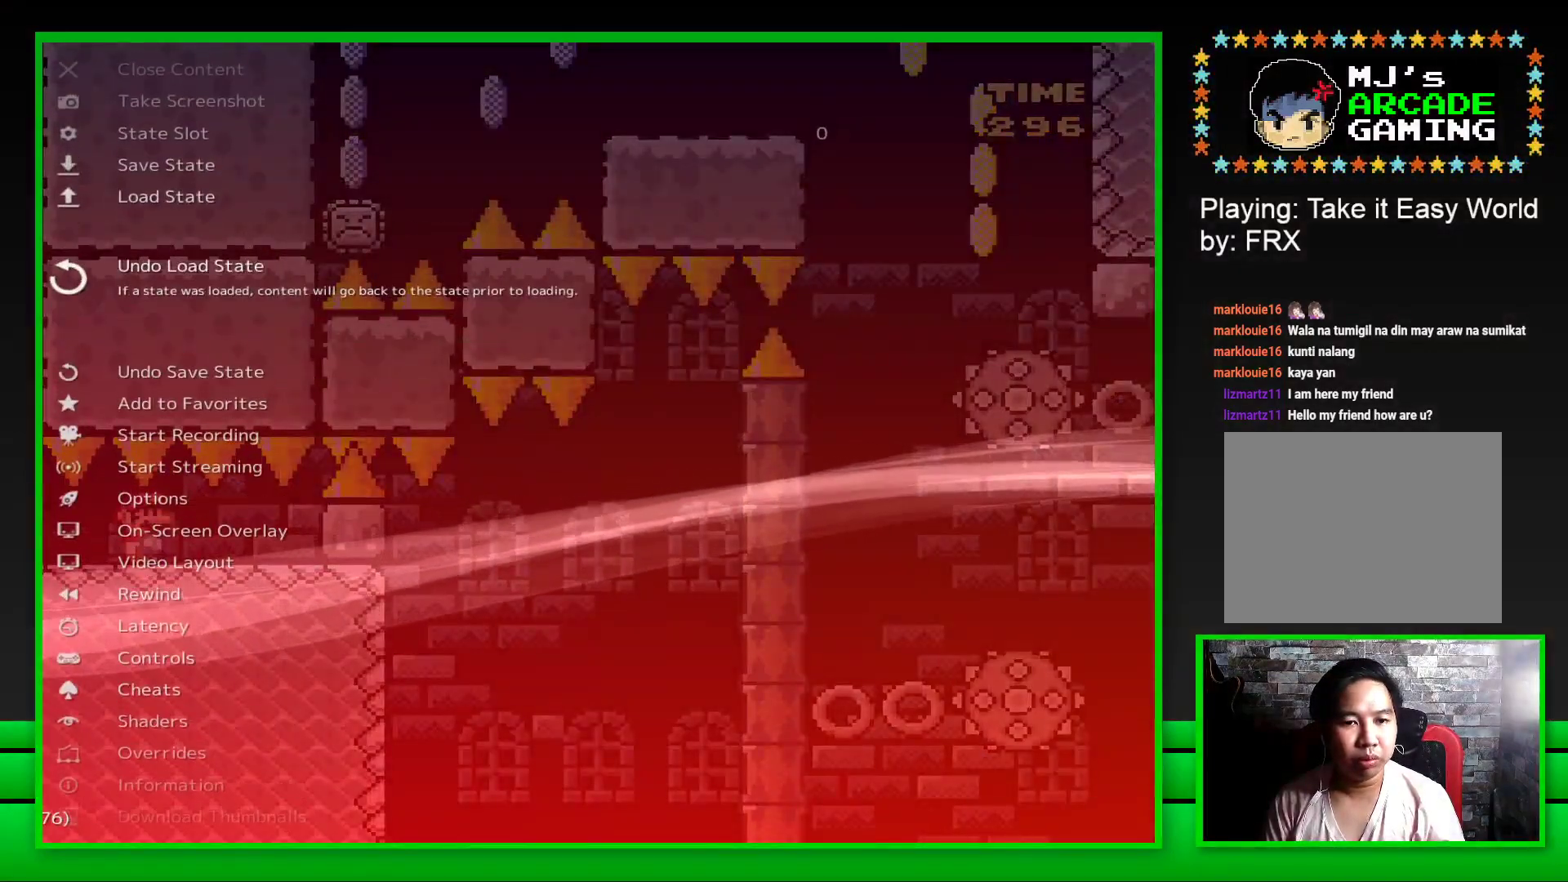
Gameplay with a controller (PlayStation layout); each line is a JSON object with the inputs held at the frame after it. "events" lists button and stick changes between this image and that frame as [ms after this image, input, new state], when the widget could be followed in between.
{"buttons": [], "left_stick": "center", "right_stick": "center", "events": [[100, "CROSS", "up"]]}
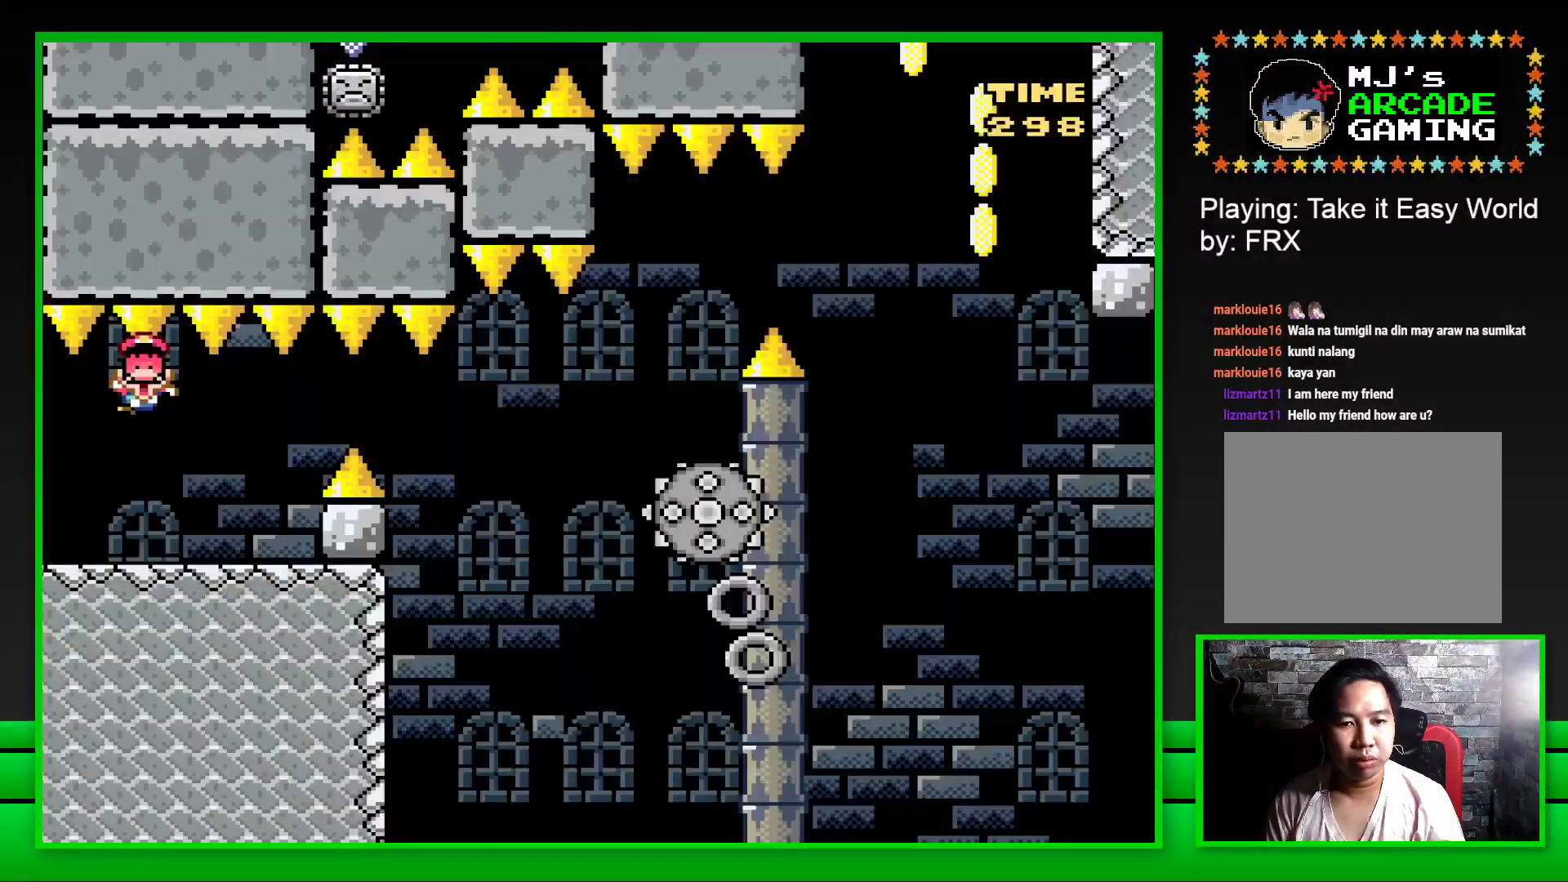
{"buttons": [], "left_stick": "center", "right_stick": "center", "events": [[100, "L2", "down"], [117, "R2", "down"], [250, "L2", "up"], [283, "R2", "up"]]}
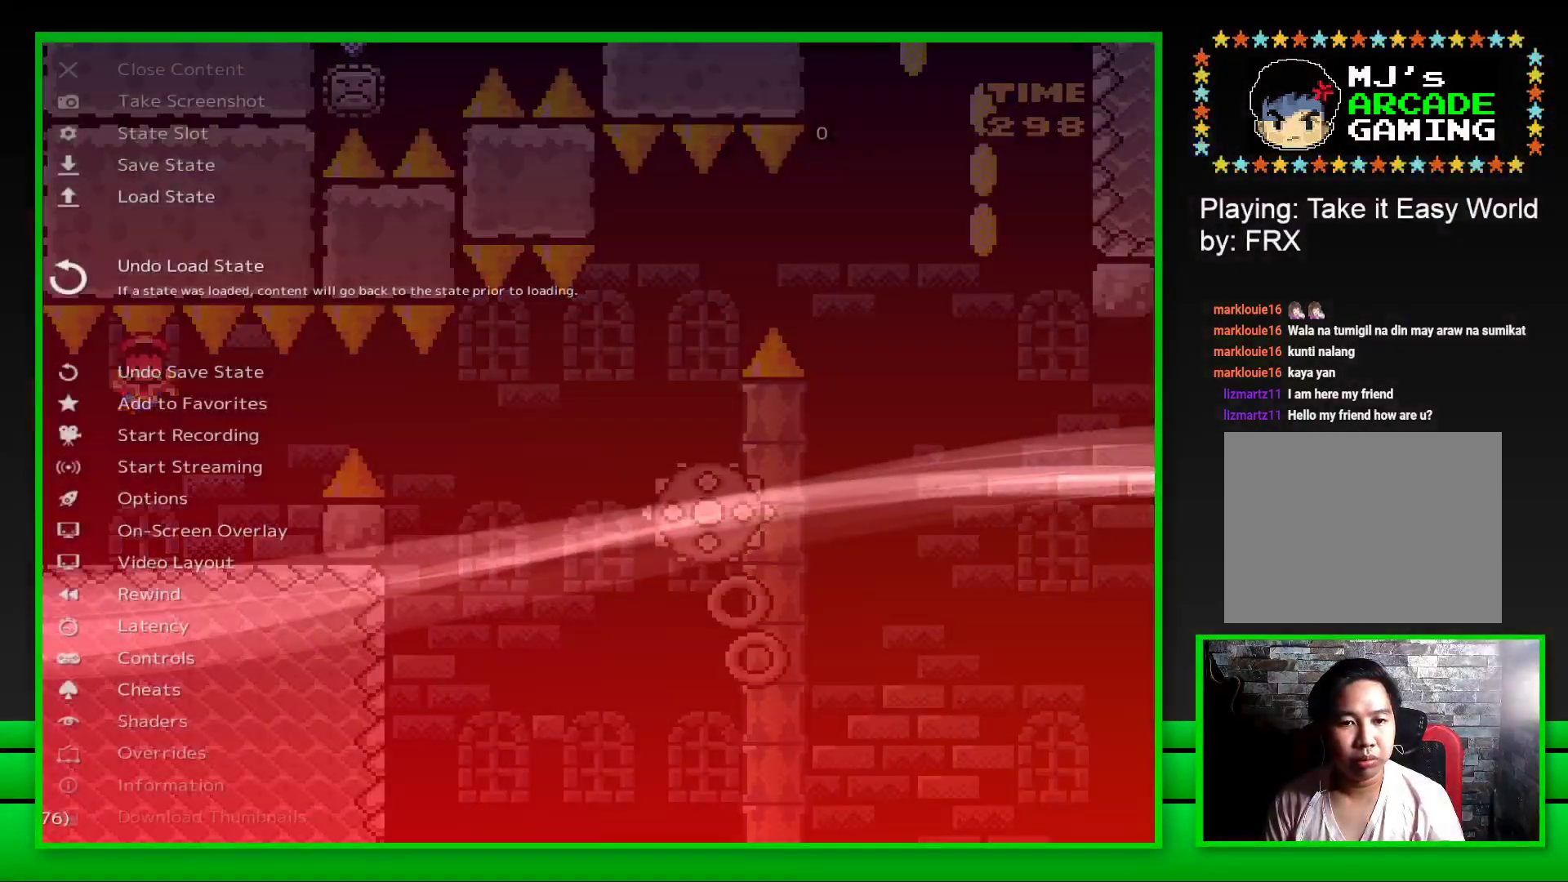
{"buttons": [], "left_stick": "center", "right_stick": "center", "events": [[183, "CROSS", "down"], [300, "CROSS", "up"]]}
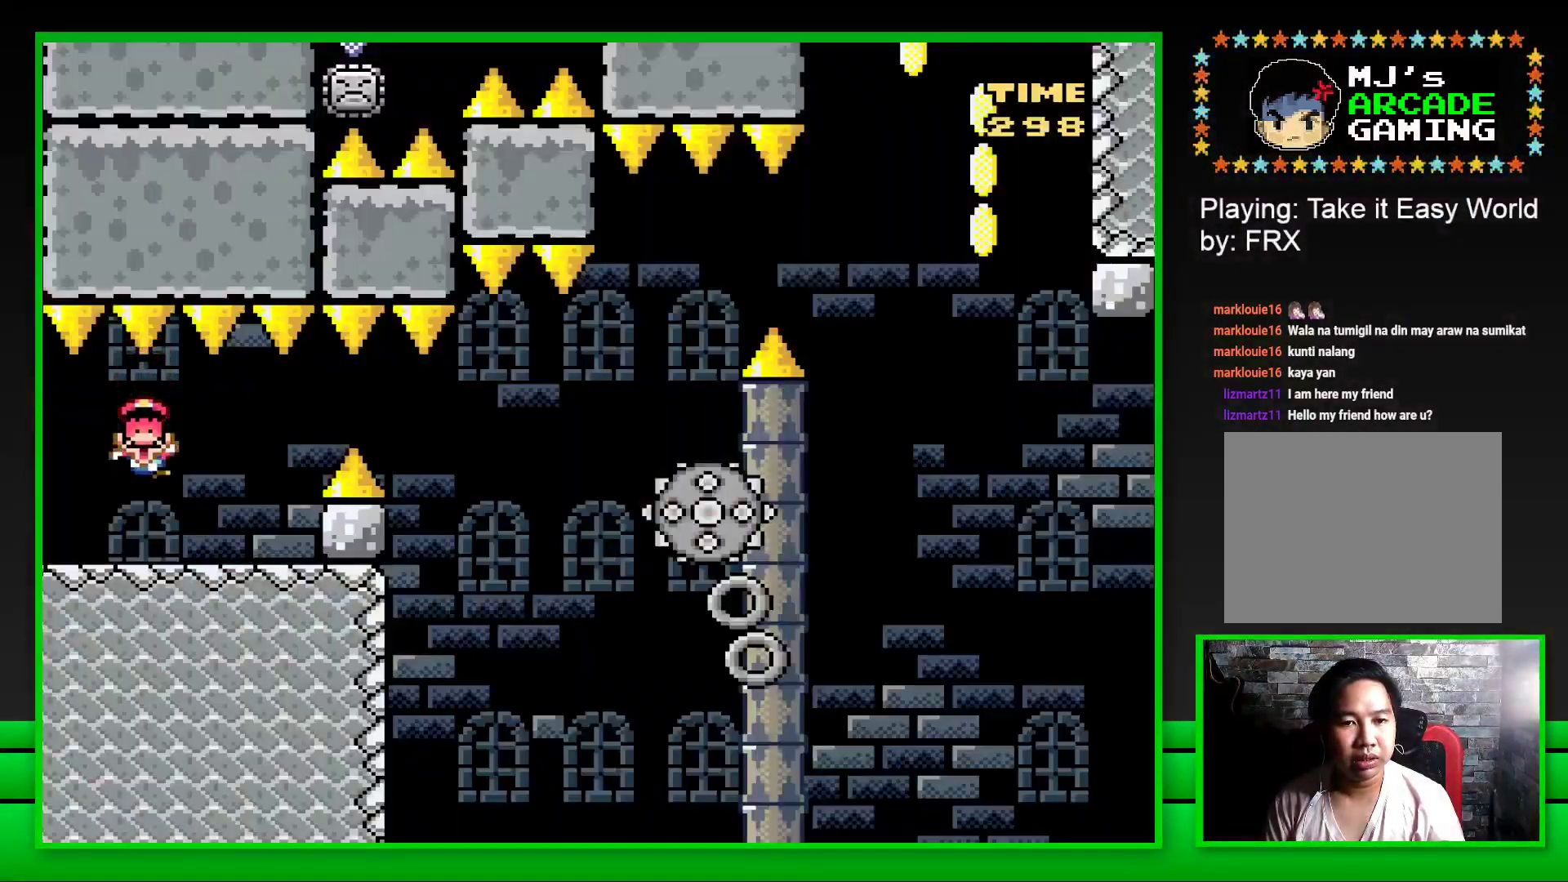
{"buttons": [], "left_stick": "center", "right_stick": "center", "events": [[150, "L2", "down"], [183, "R2", "down"], [300, "L2", "up"], [350, "R2", "up"]]}
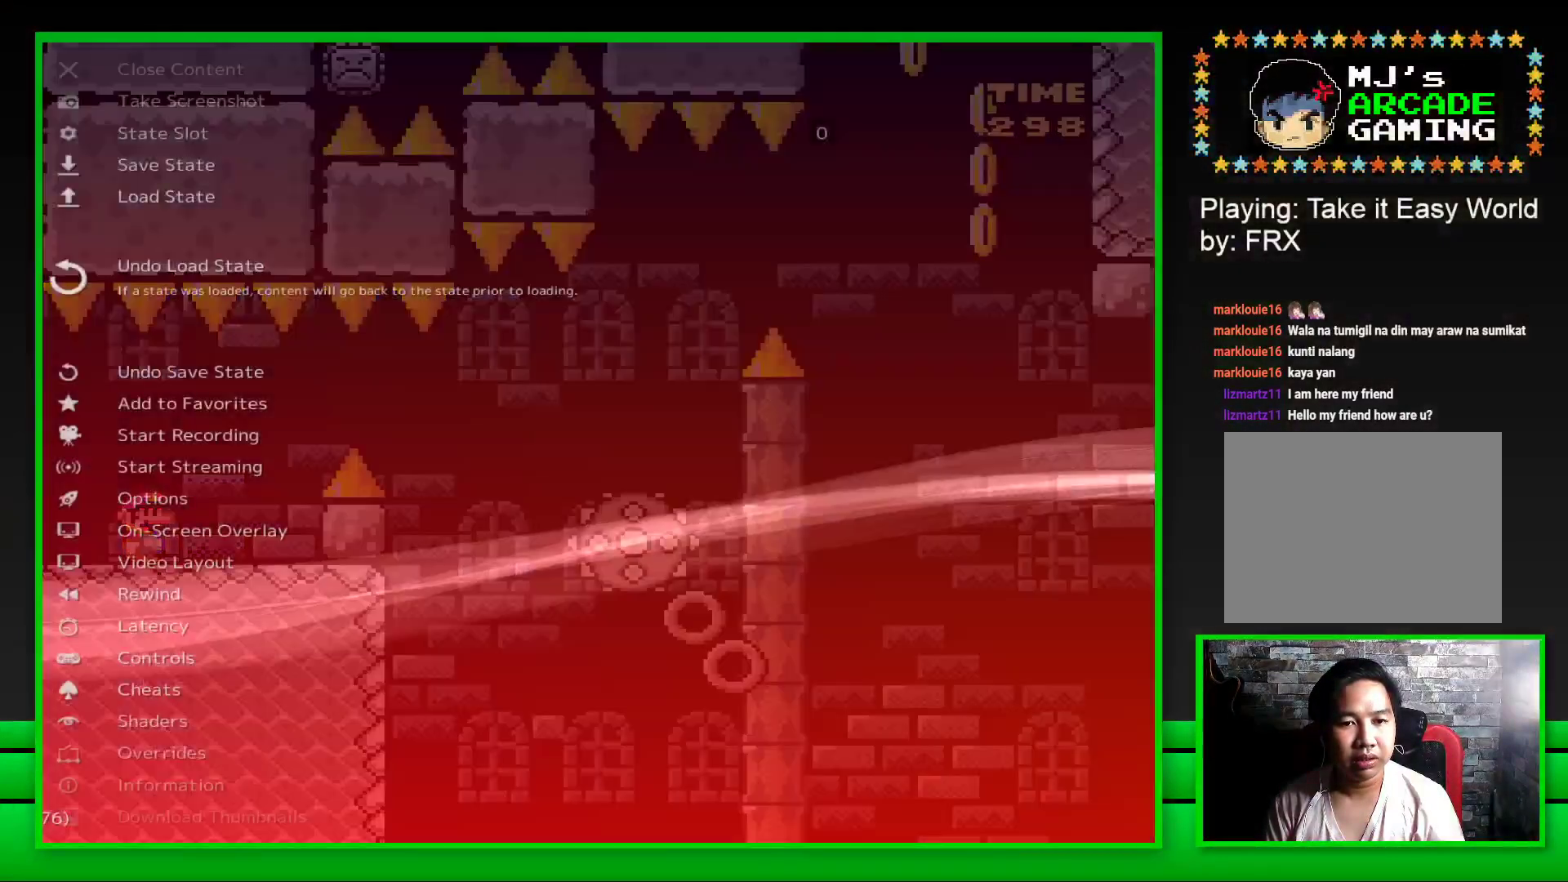
{"buttons": [], "left_stick": "center", "right_stick": "center", "events": [[300, "CROSS", "down"], [400, "CROSS", "up"]]}
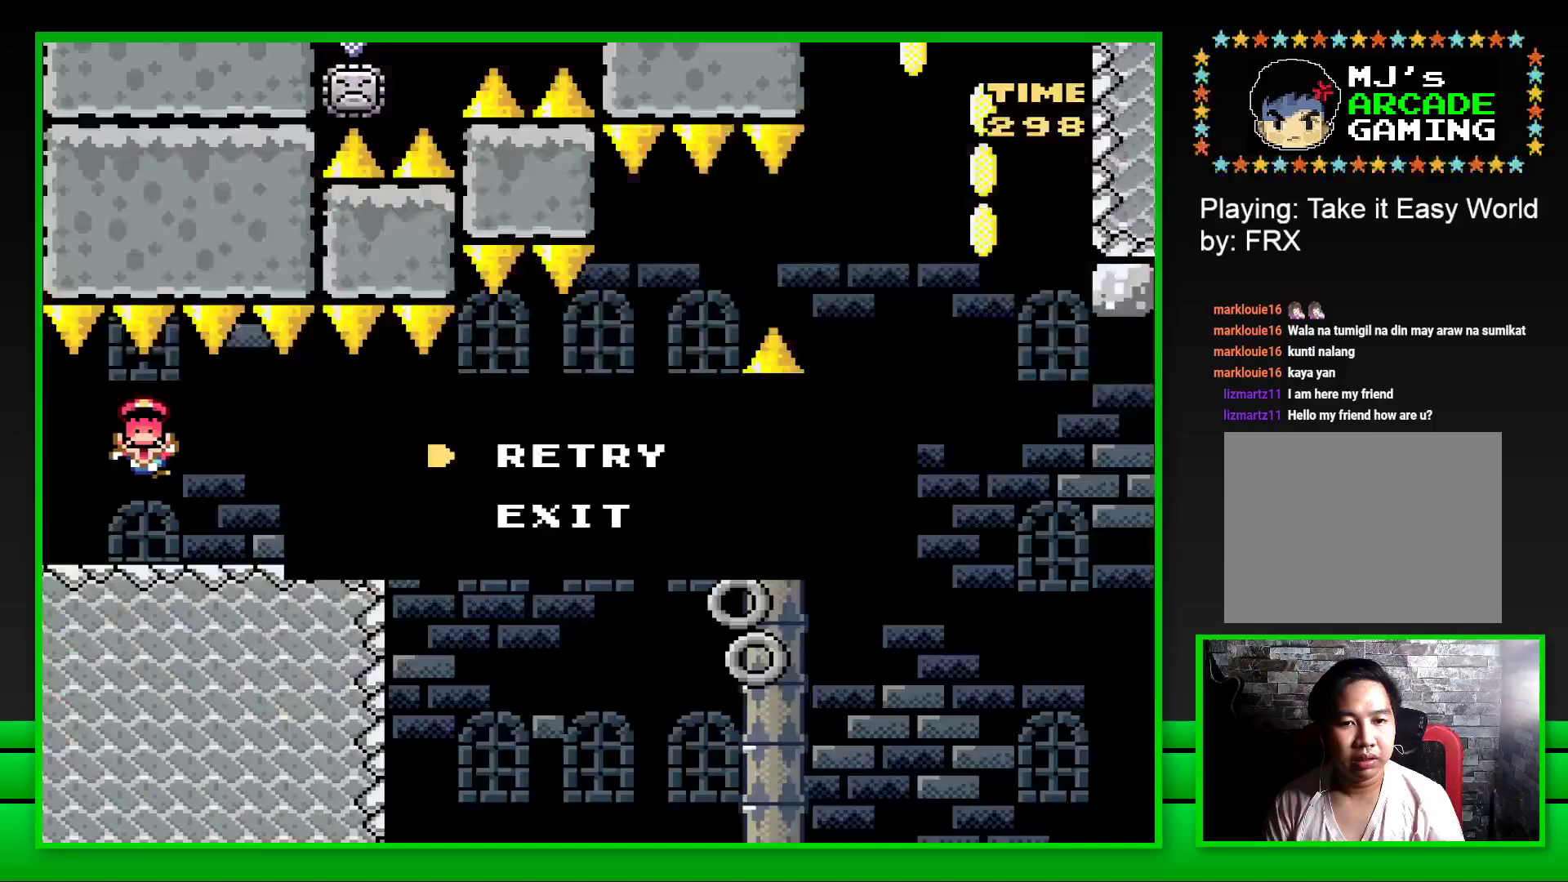
{"buttons": [], "left_stick": "center", "right_stick": "center", "events": [[167, "L2", "down"], [167, "R2", "down"], [317, "L2", "up"], [317, "R2", "up"]]}
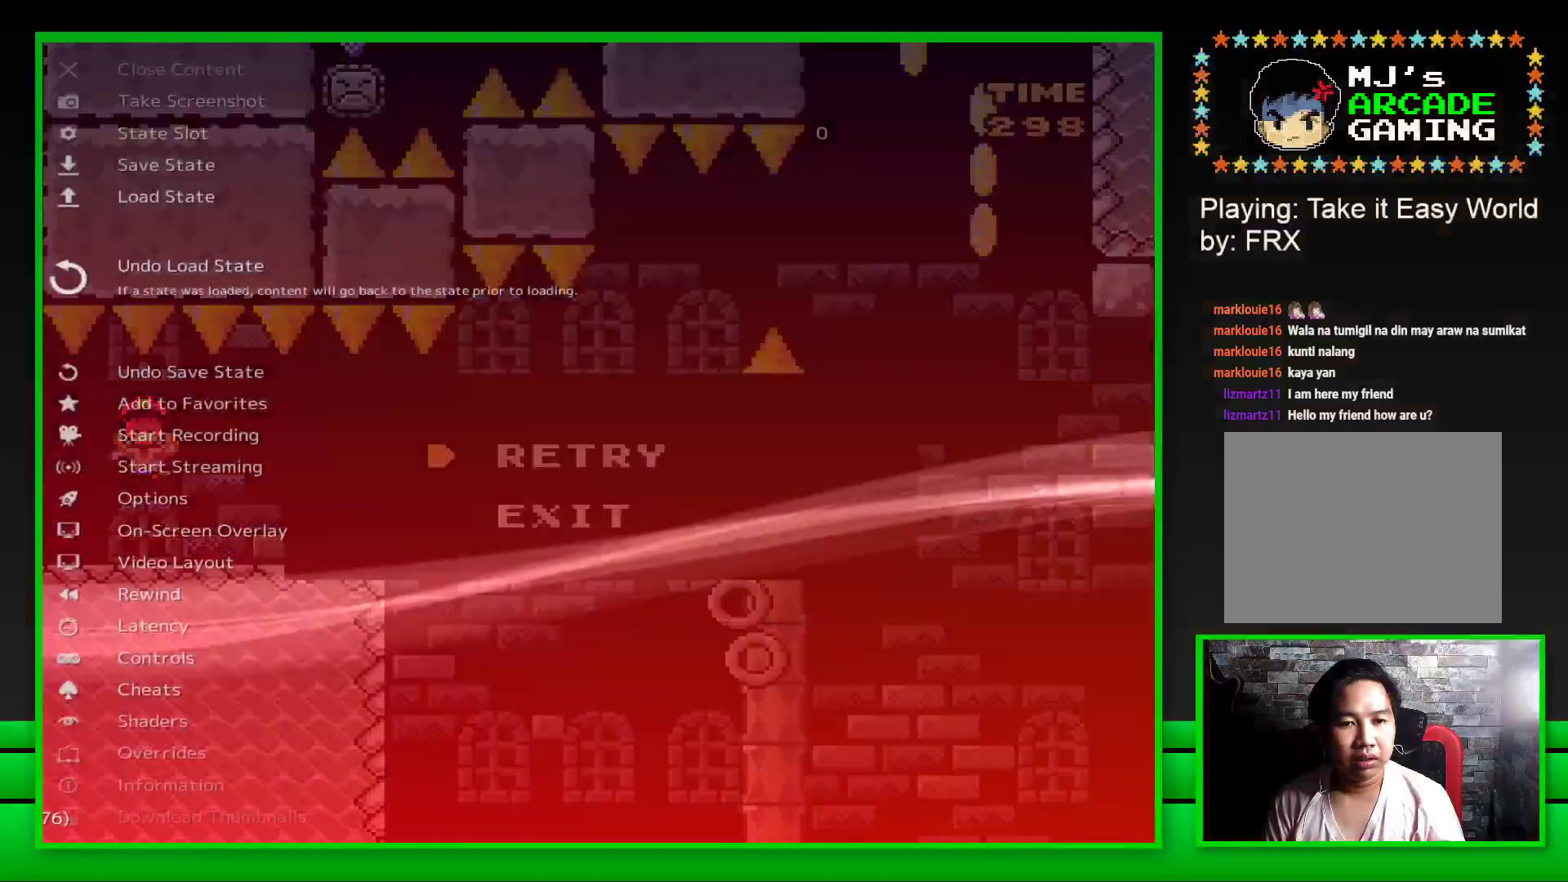
{"buttons": [], "left_stick": "center", "right_stick": "center", "events": [[267, "CROSS", "down"], [383, "CROSS", "up"]]}
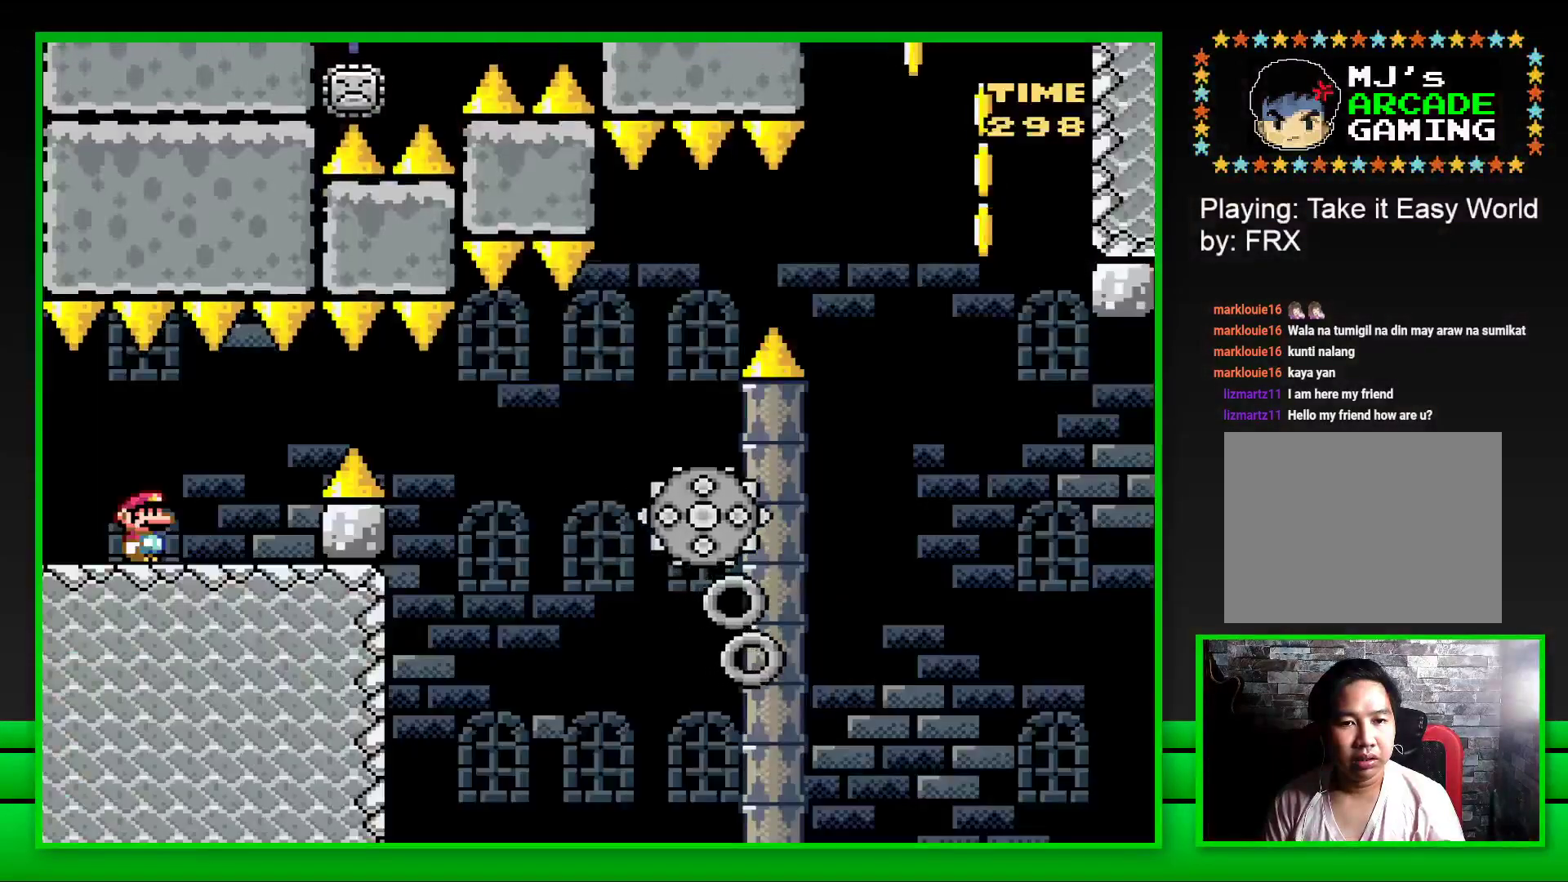
{"buttons": [], "left_stick": "center", "right_stick": "center", "events": [[167, "L2", "down"], [167, "R2", "down"], [317, "L2", "up"], [350, "R2", "up"]]}
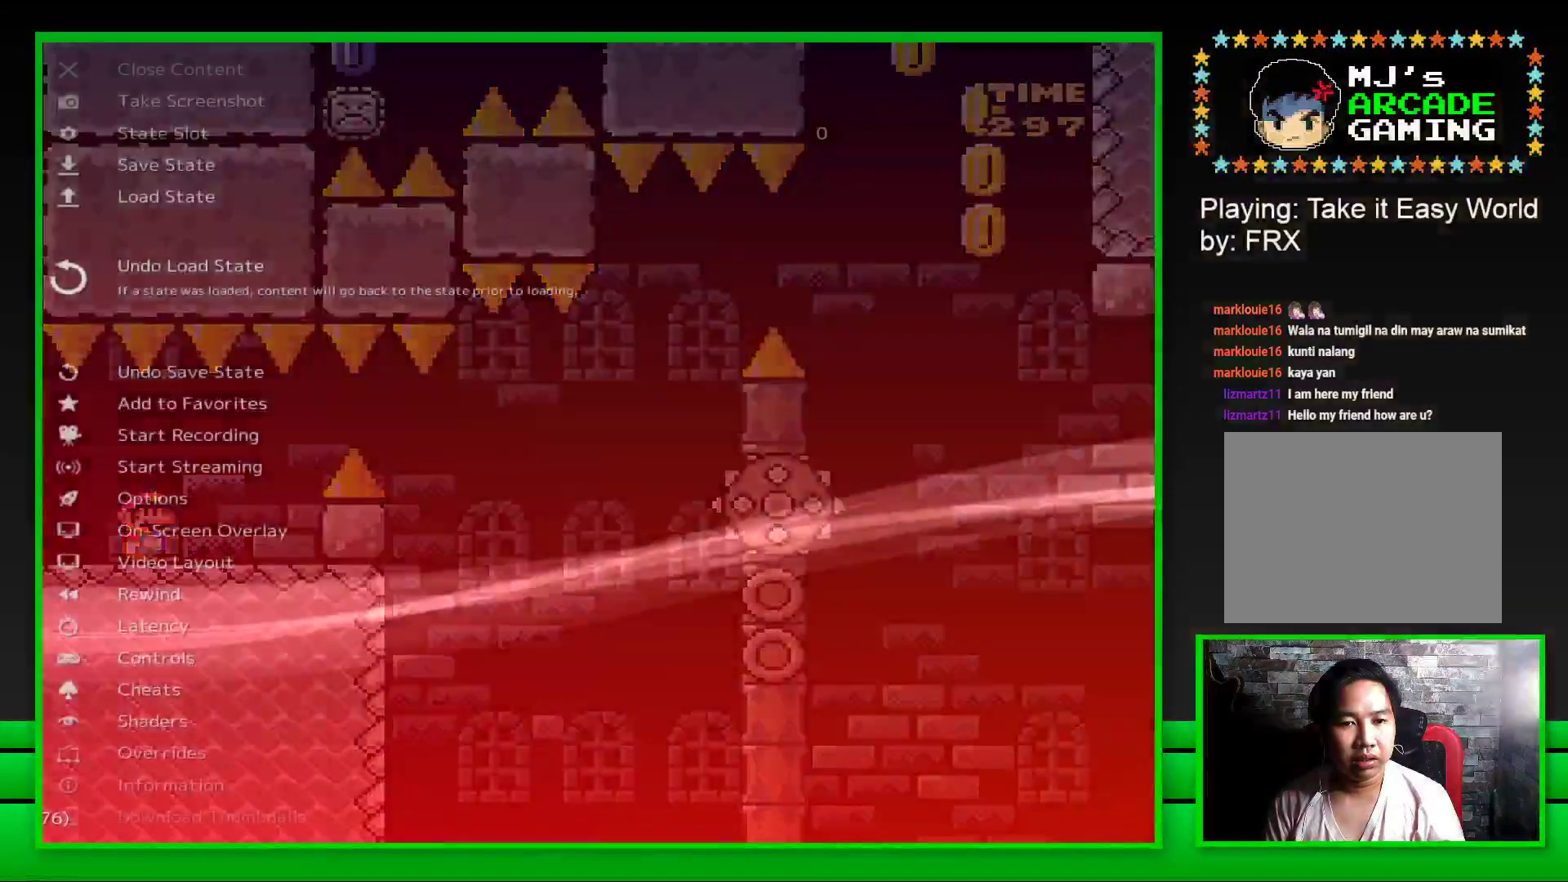
{"buttons": [], "left_stick": "center", "right_stick": "center", "events": [[33, "CROSS", "down"], [133, "CROSS", "up"]]}
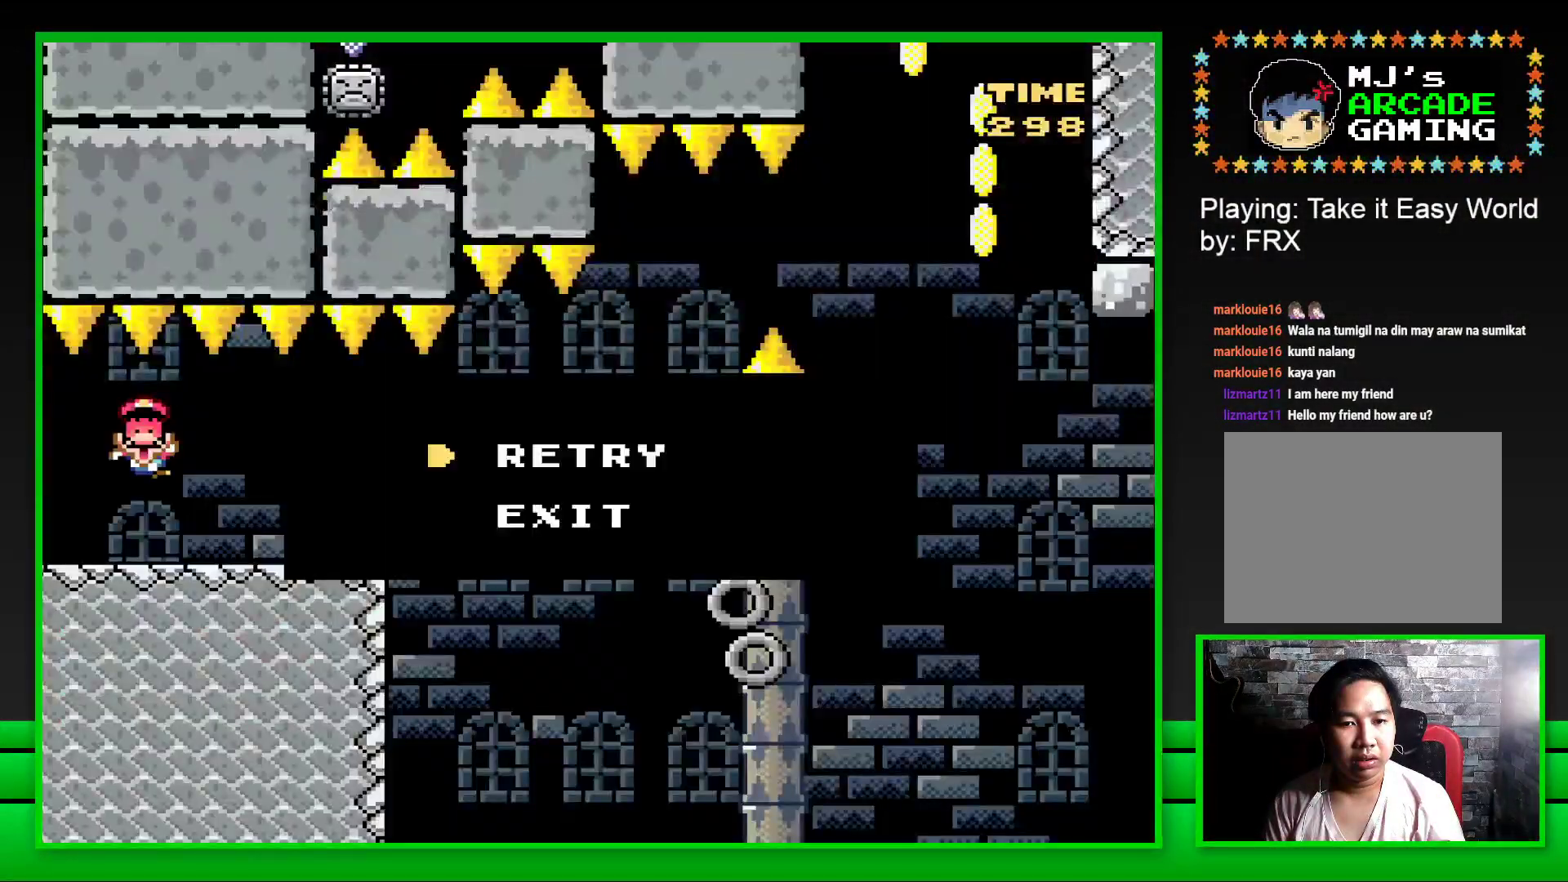
{"buttons": ["L2"], "left_stick": "center", "right_stick": "center", "events": [[500, "L2", "down"]]}
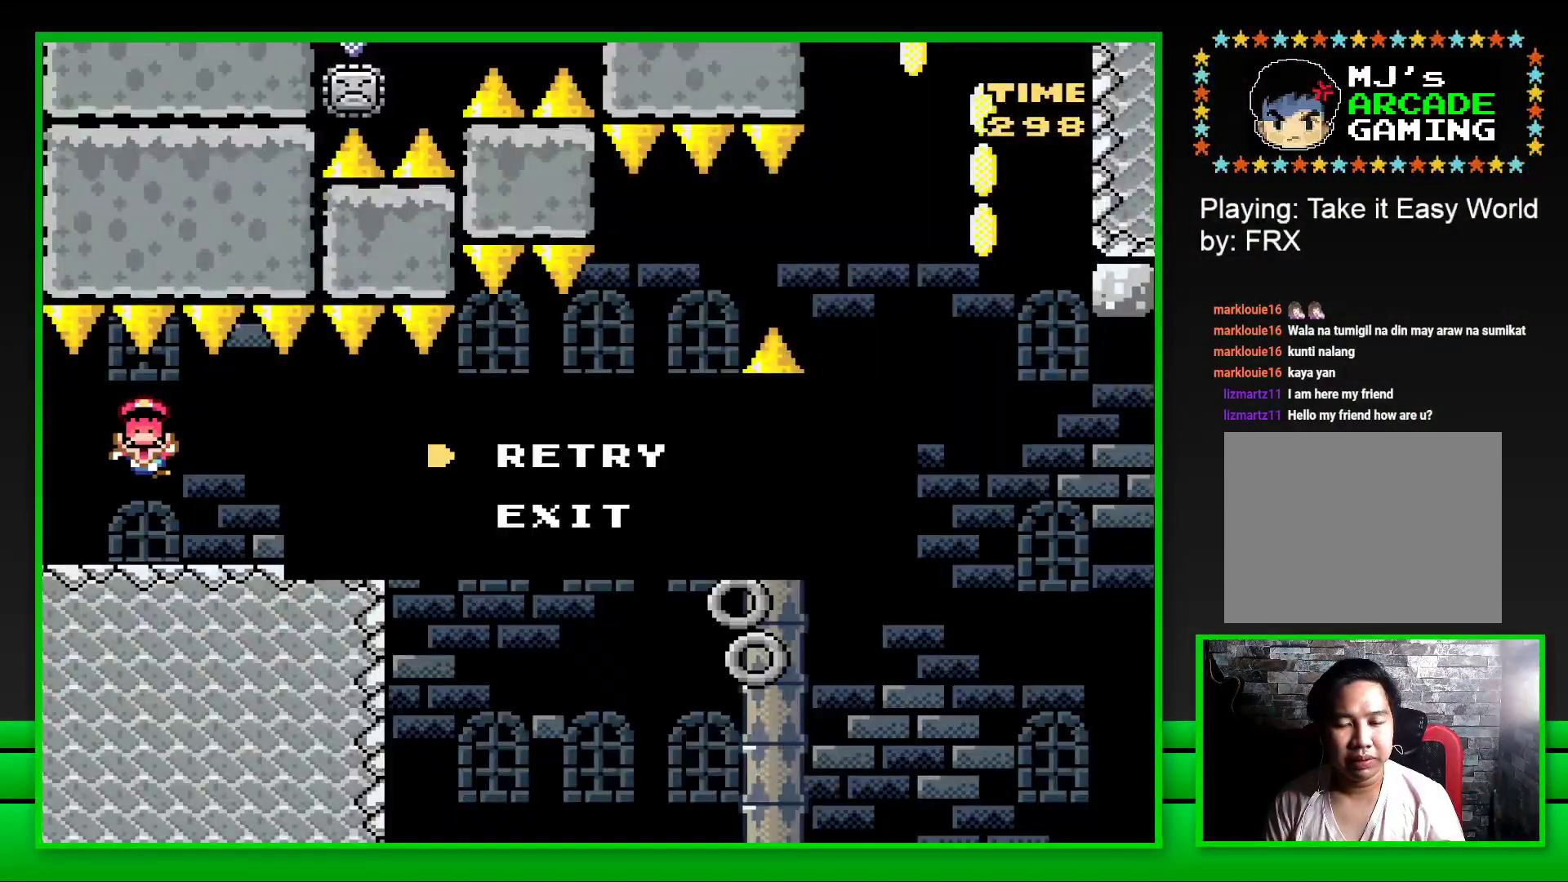
{"buttons": [], "left_stick": "center", "right_stick": "center", "events": [[33, "R2", "down"], [150, "L2", "up"], [183, "R2", "up"]]}
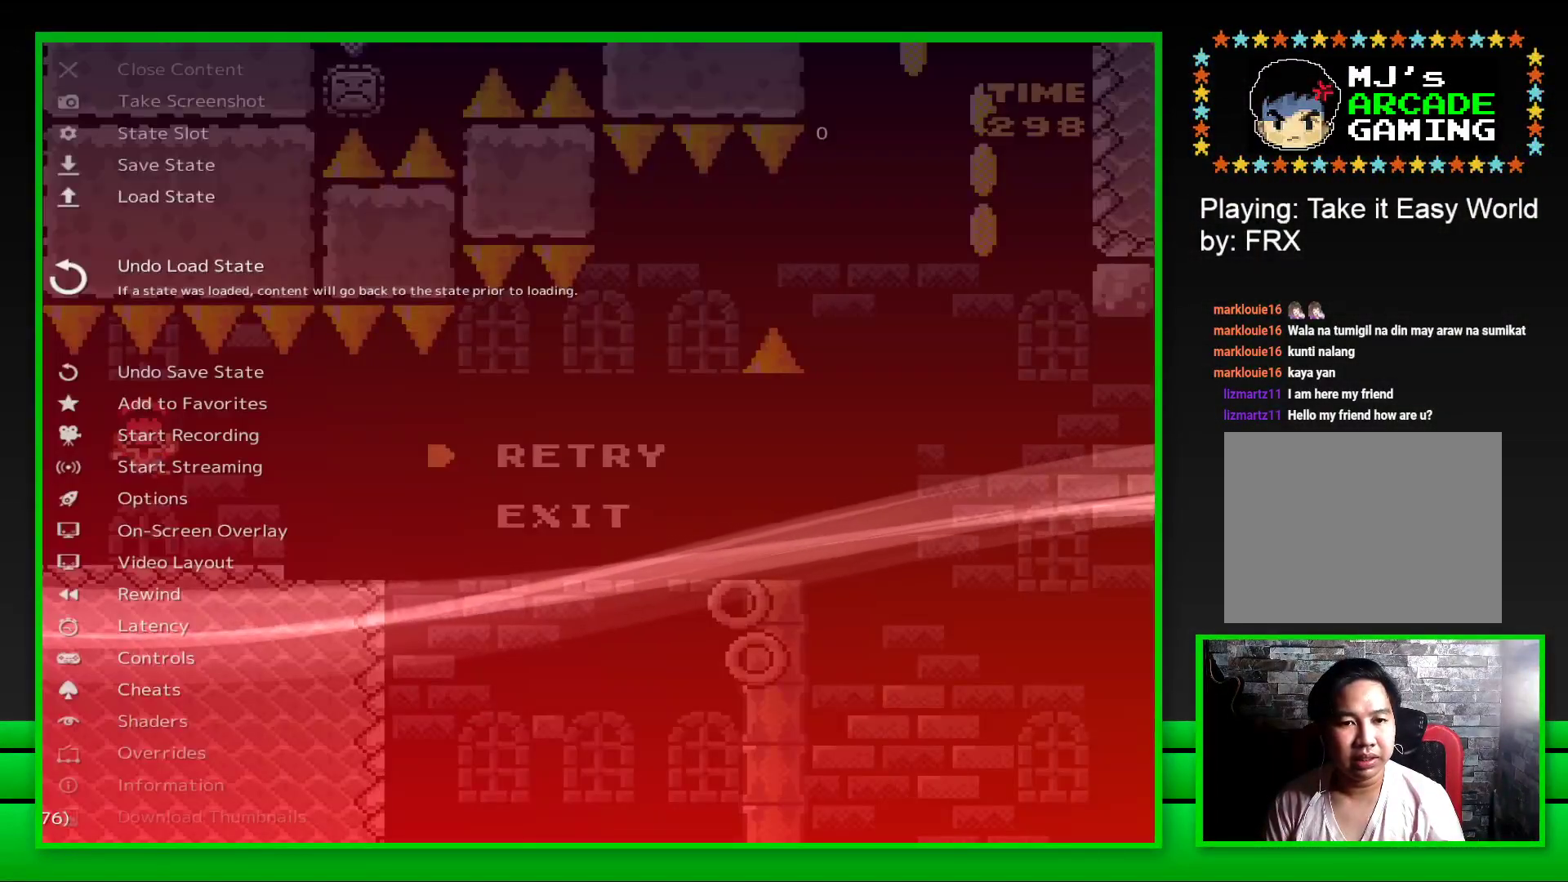
{"buttons": [], "left_stick": "center", "right_stick": "center", "events": [[117, "CROSS", "down"], [250, "CROSS", "up"]]}
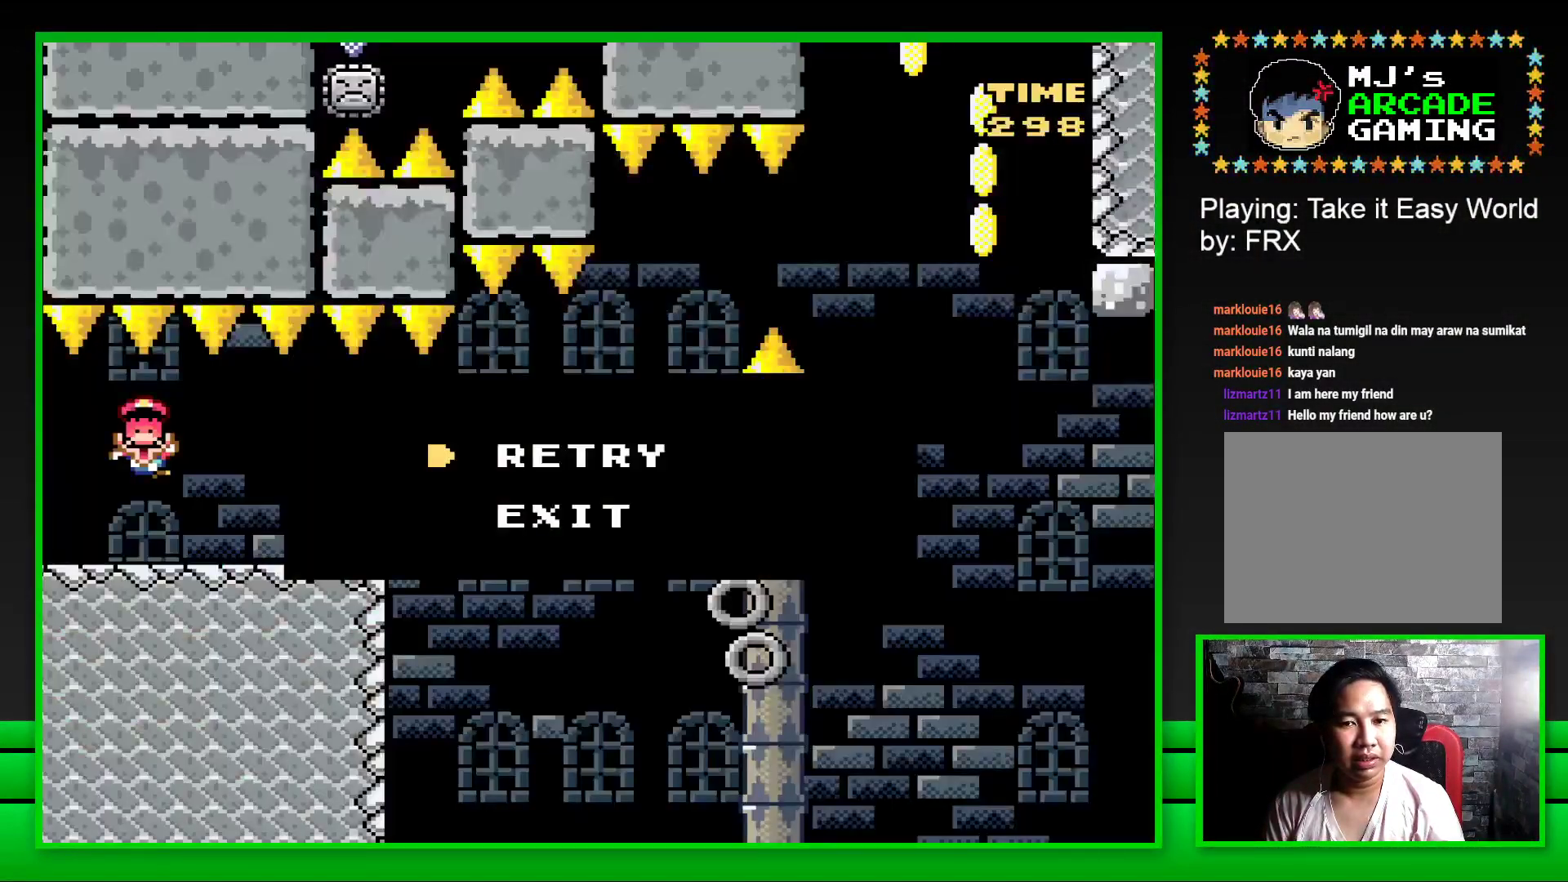
{"buttons": [], "left_stick": "center", "right_stick": "center", "events": [[133, "DPAD_DOWN", "down"], [217, "DPAD_DOWN", "up"], [367, "CROSS", "down"], [433, "CROSS", "up"]]}
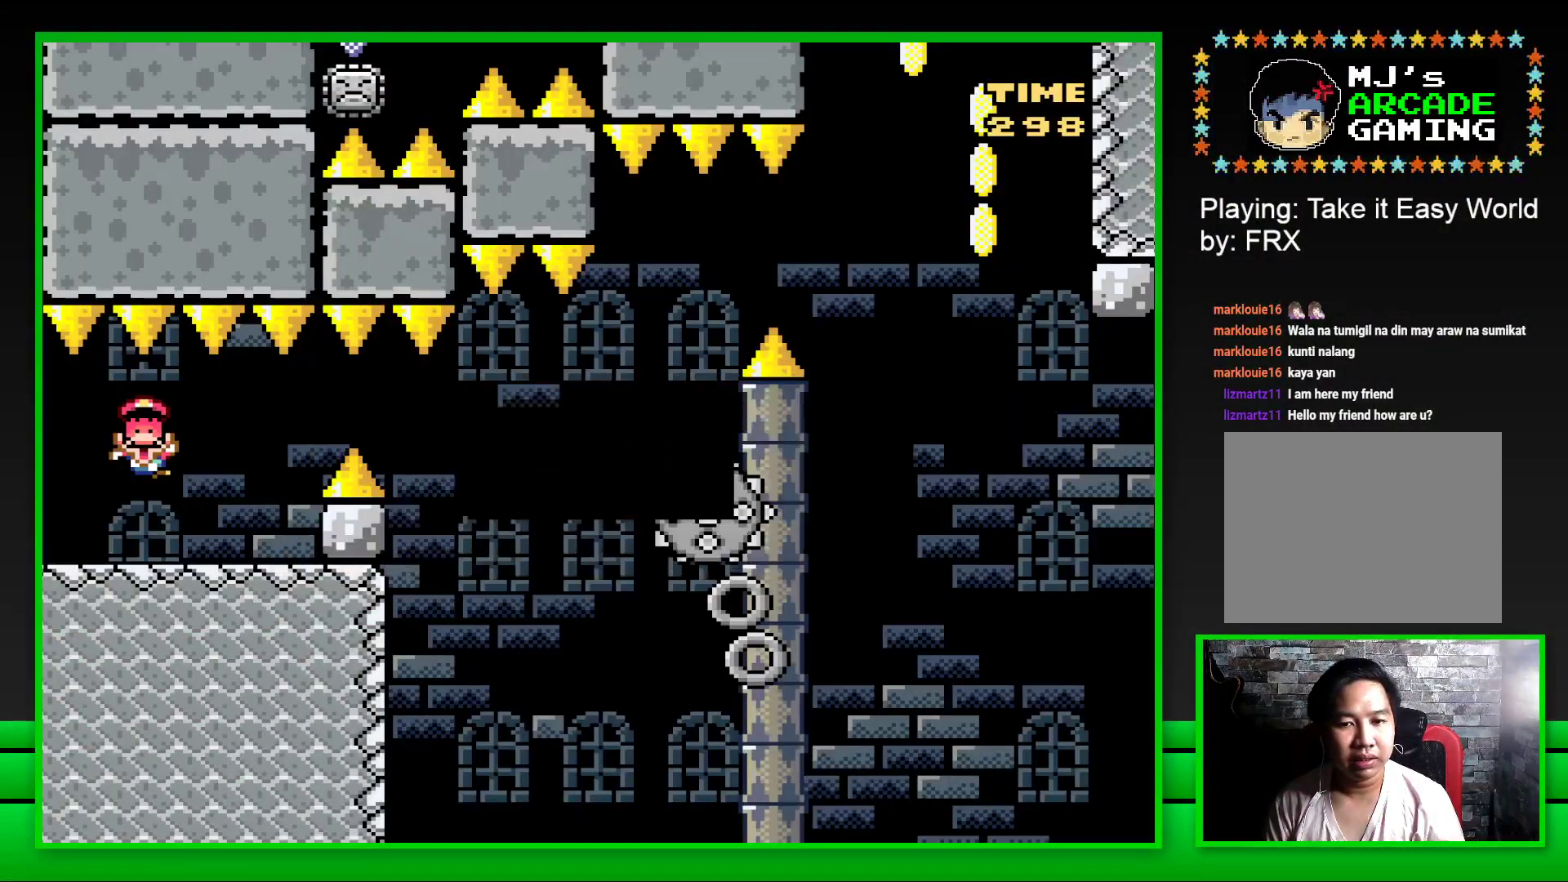
{"buttons": [], "left_stick": "center", "right_stick": "center", "events": []}
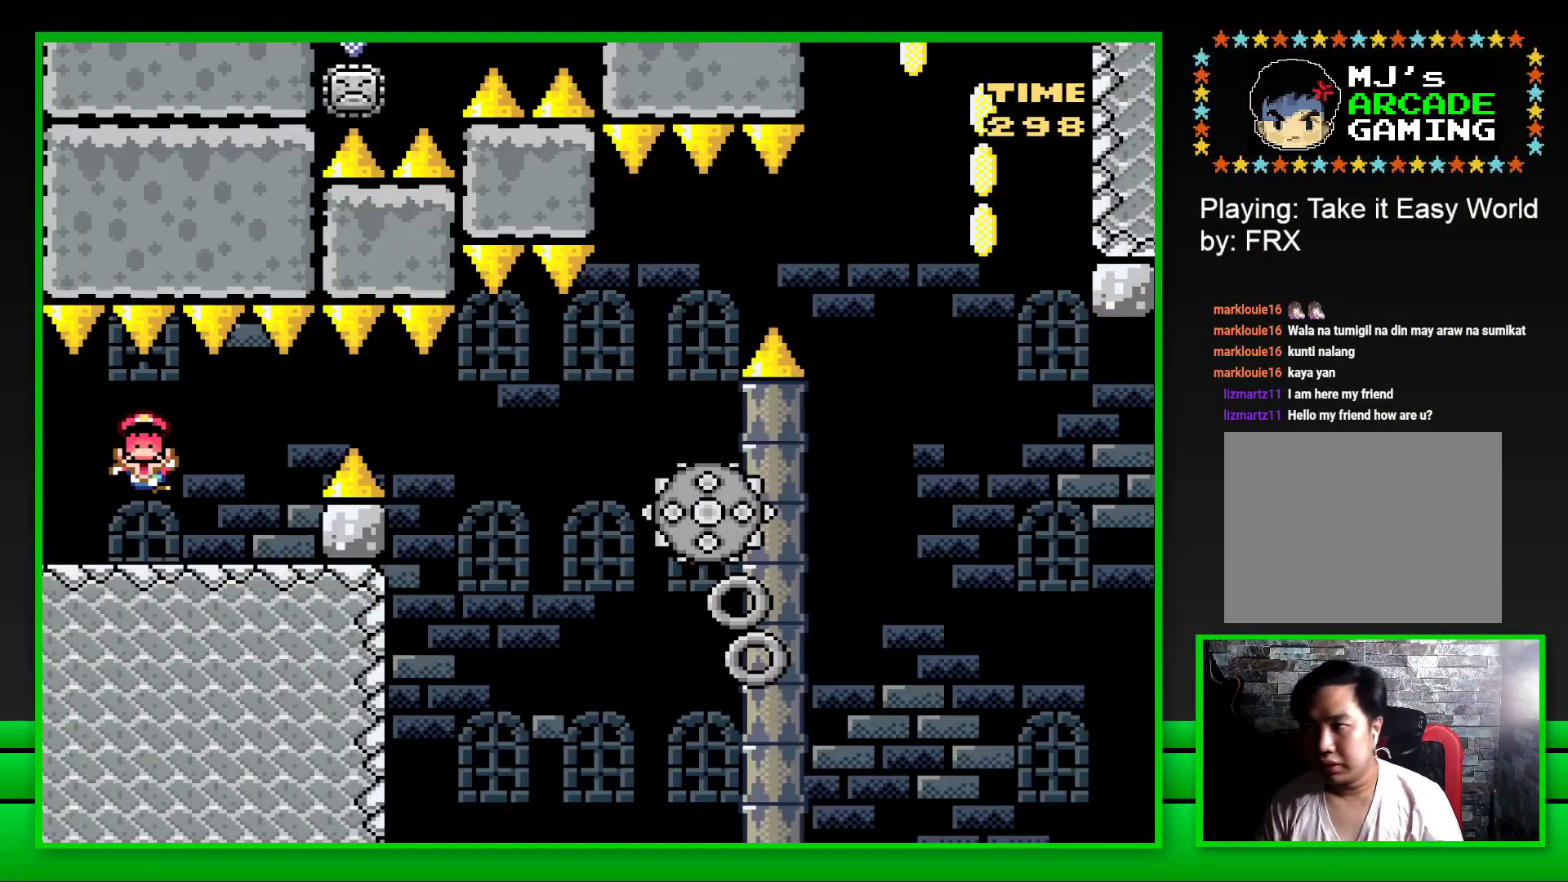
{"buttons": [], "left_stick": "center", "right_stick": "center", "events": []}
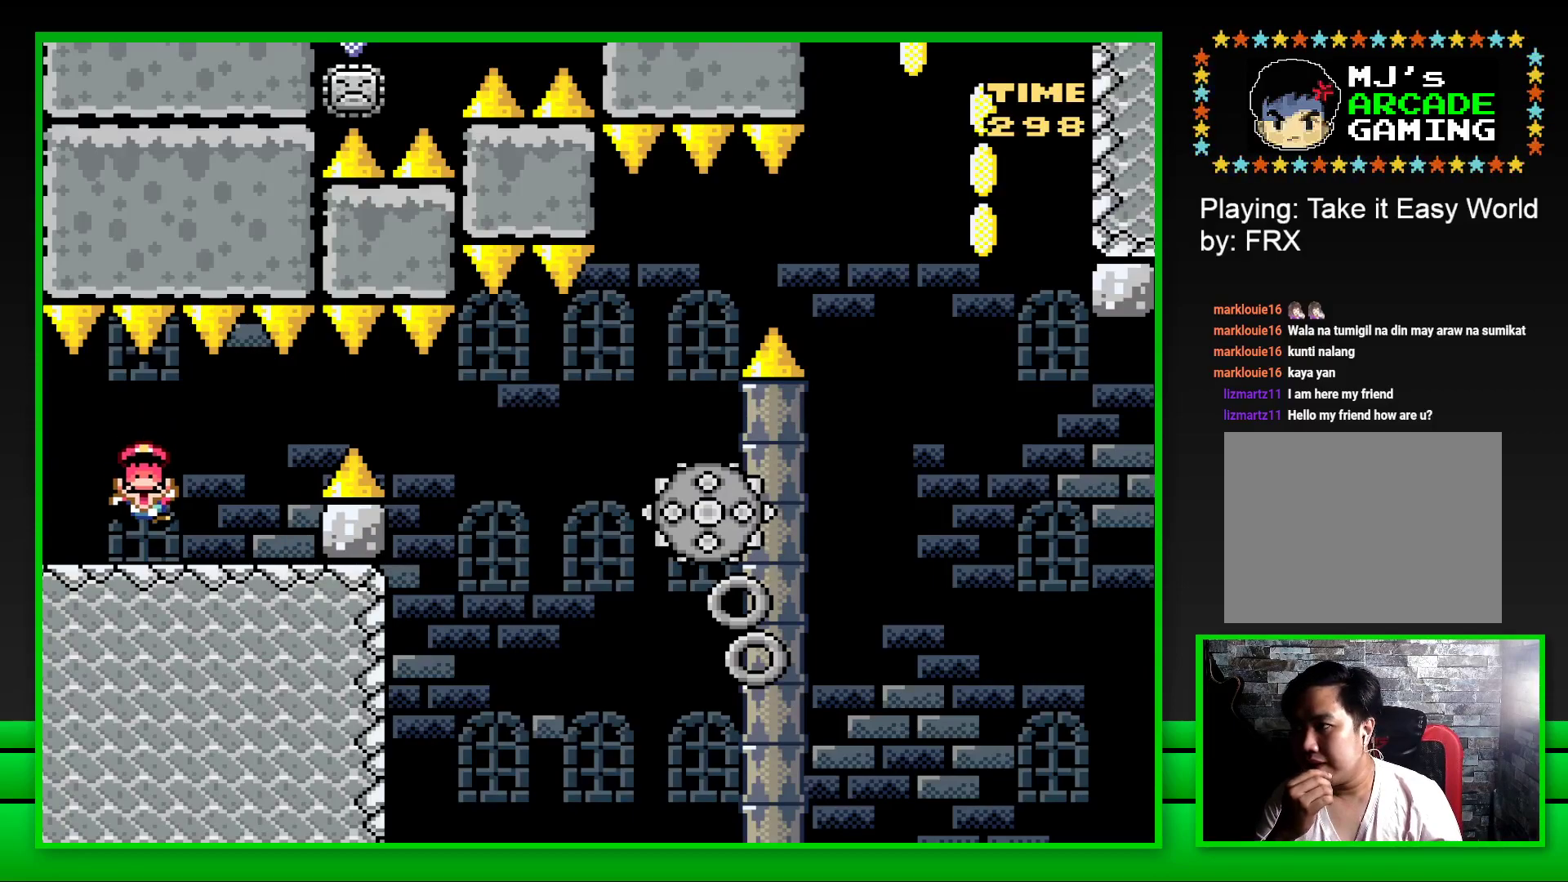
{"buttons": [], "left_stick": "center", "right_stick": "center", "events": []}
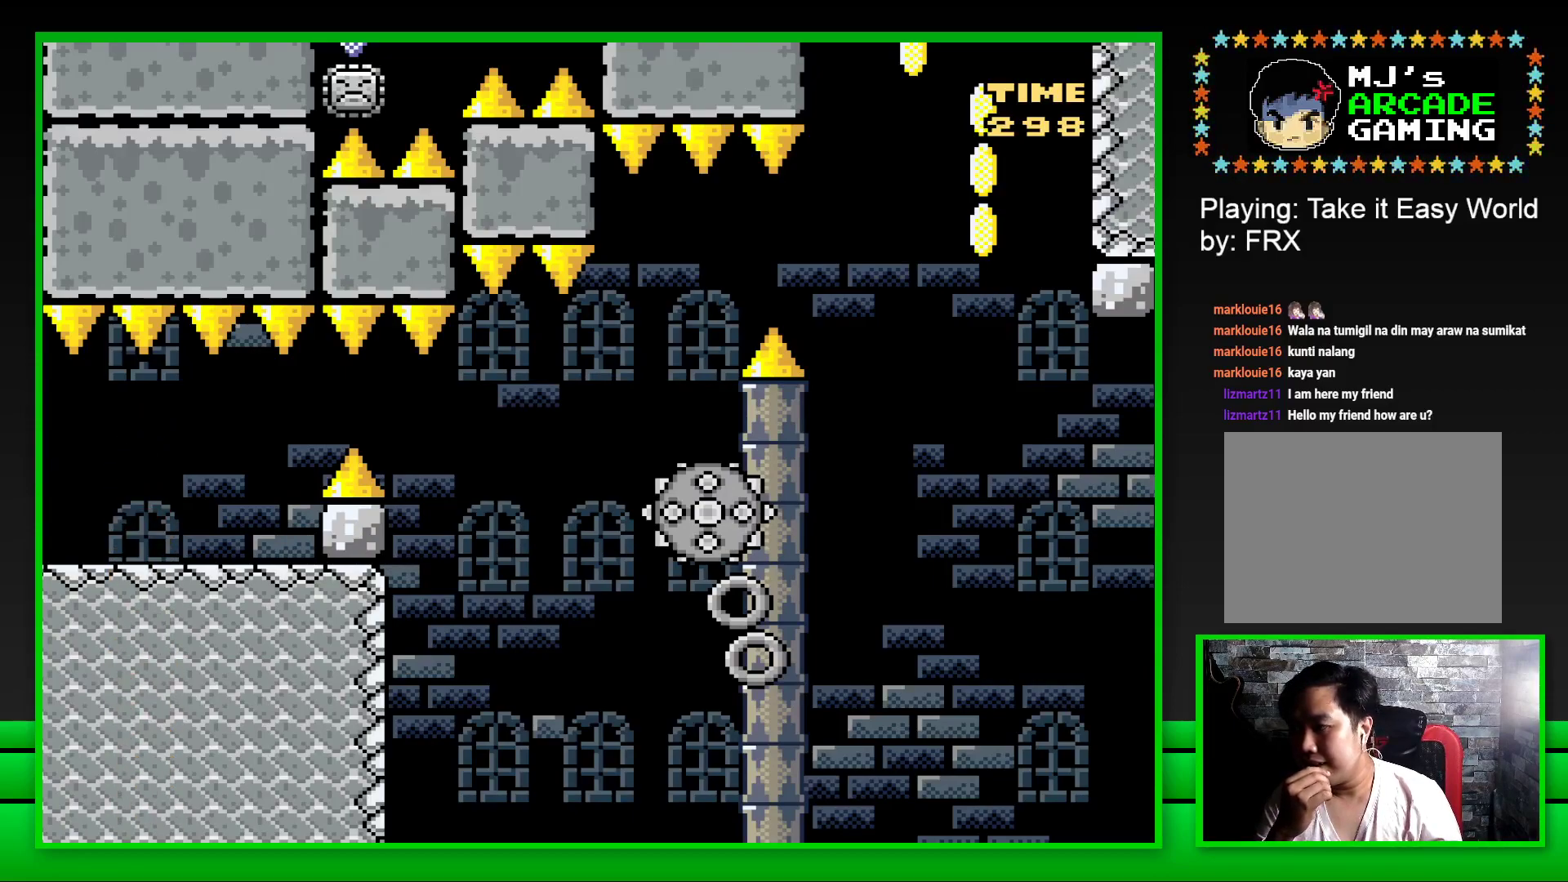
{"buttons": [], "left_stick": "center", "right_stick": "center", "events": []}
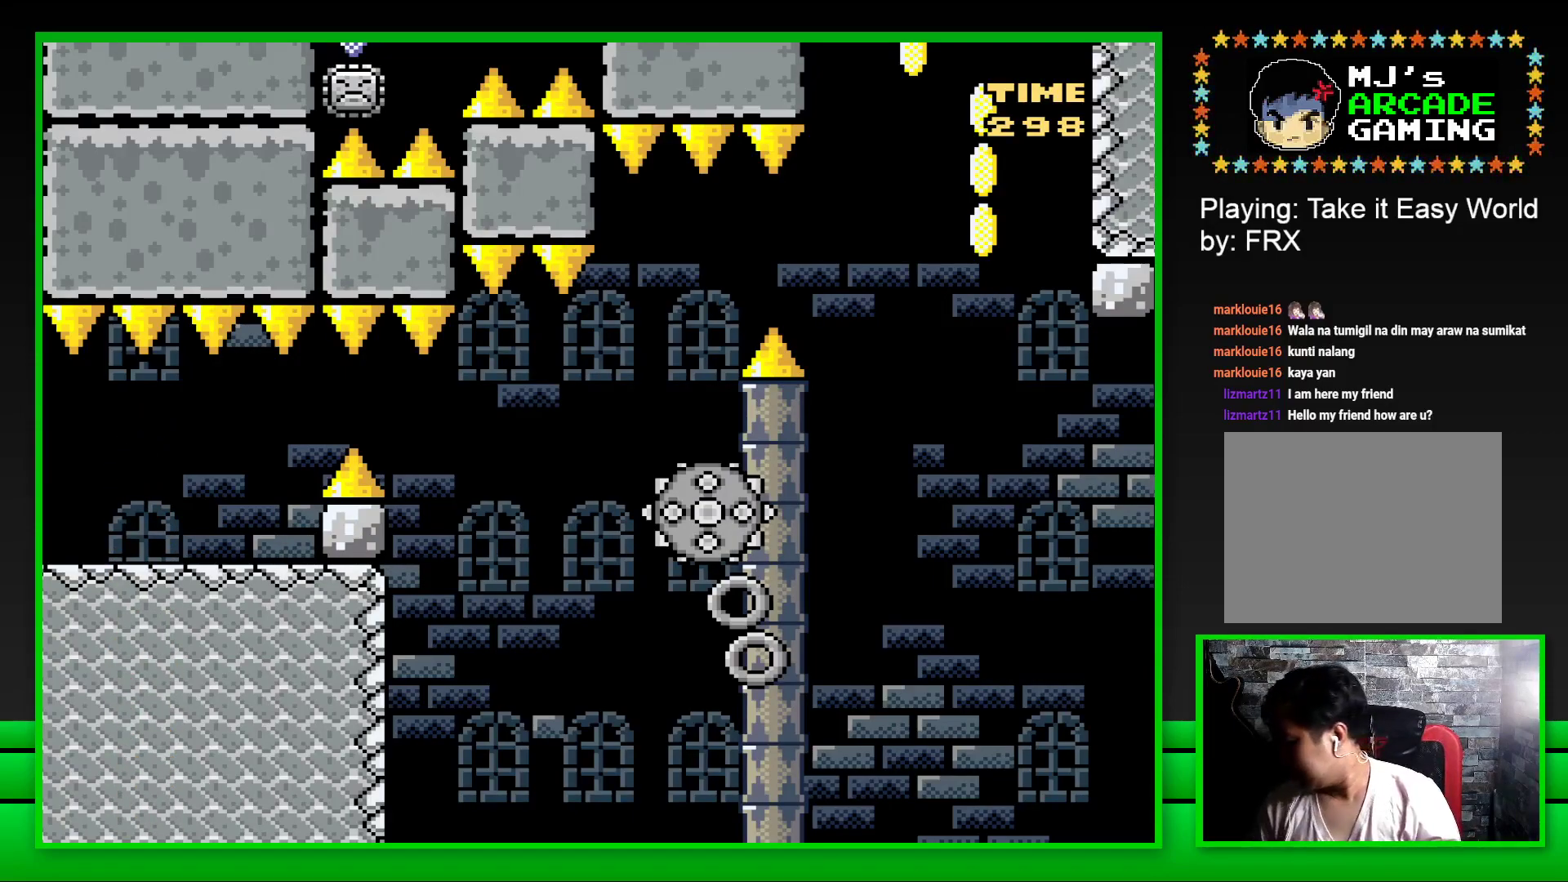
{"buttons": [], "left_stick": "center", "right_stick": "center", "events": []}
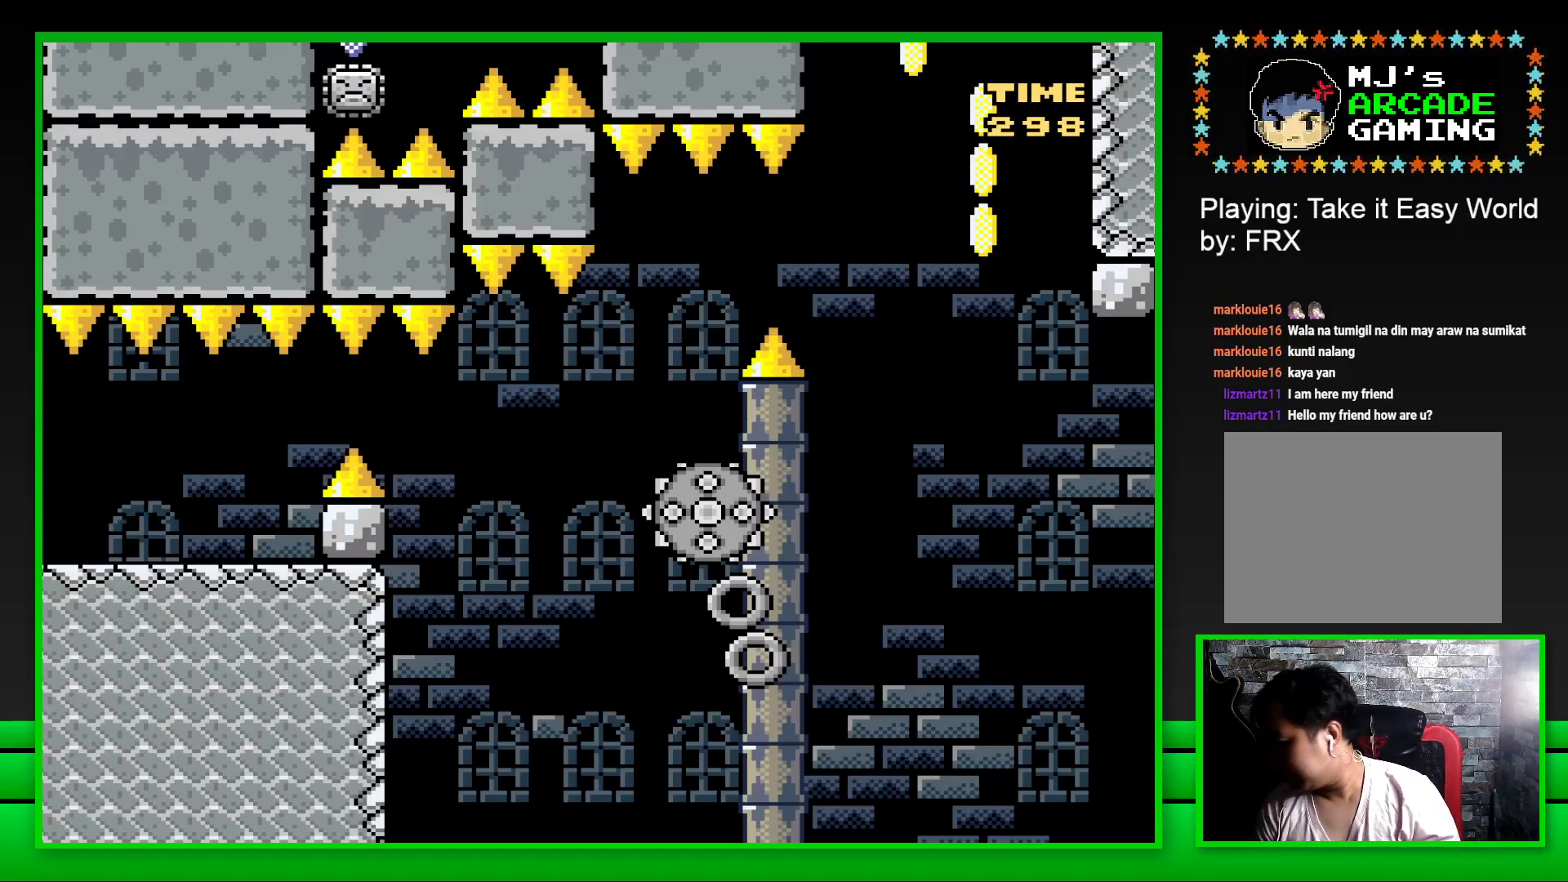
{"buttons": [], "left_stick": "center", "right_stick": "center", "events": []}
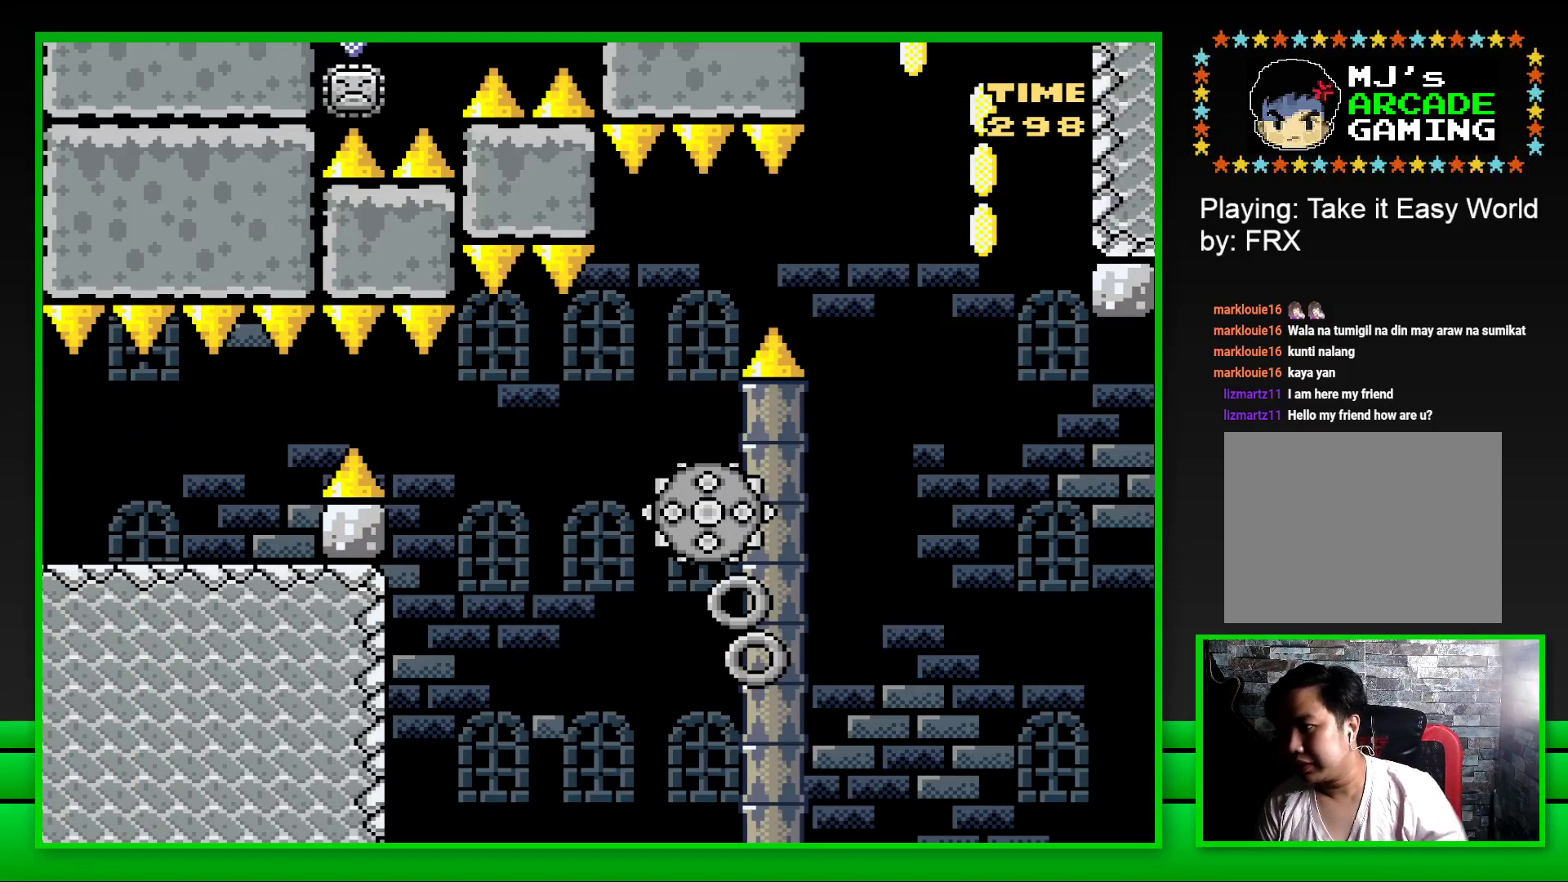
{"buttons": [], "left_stick": "center", "right_stick": "center", "events": []}
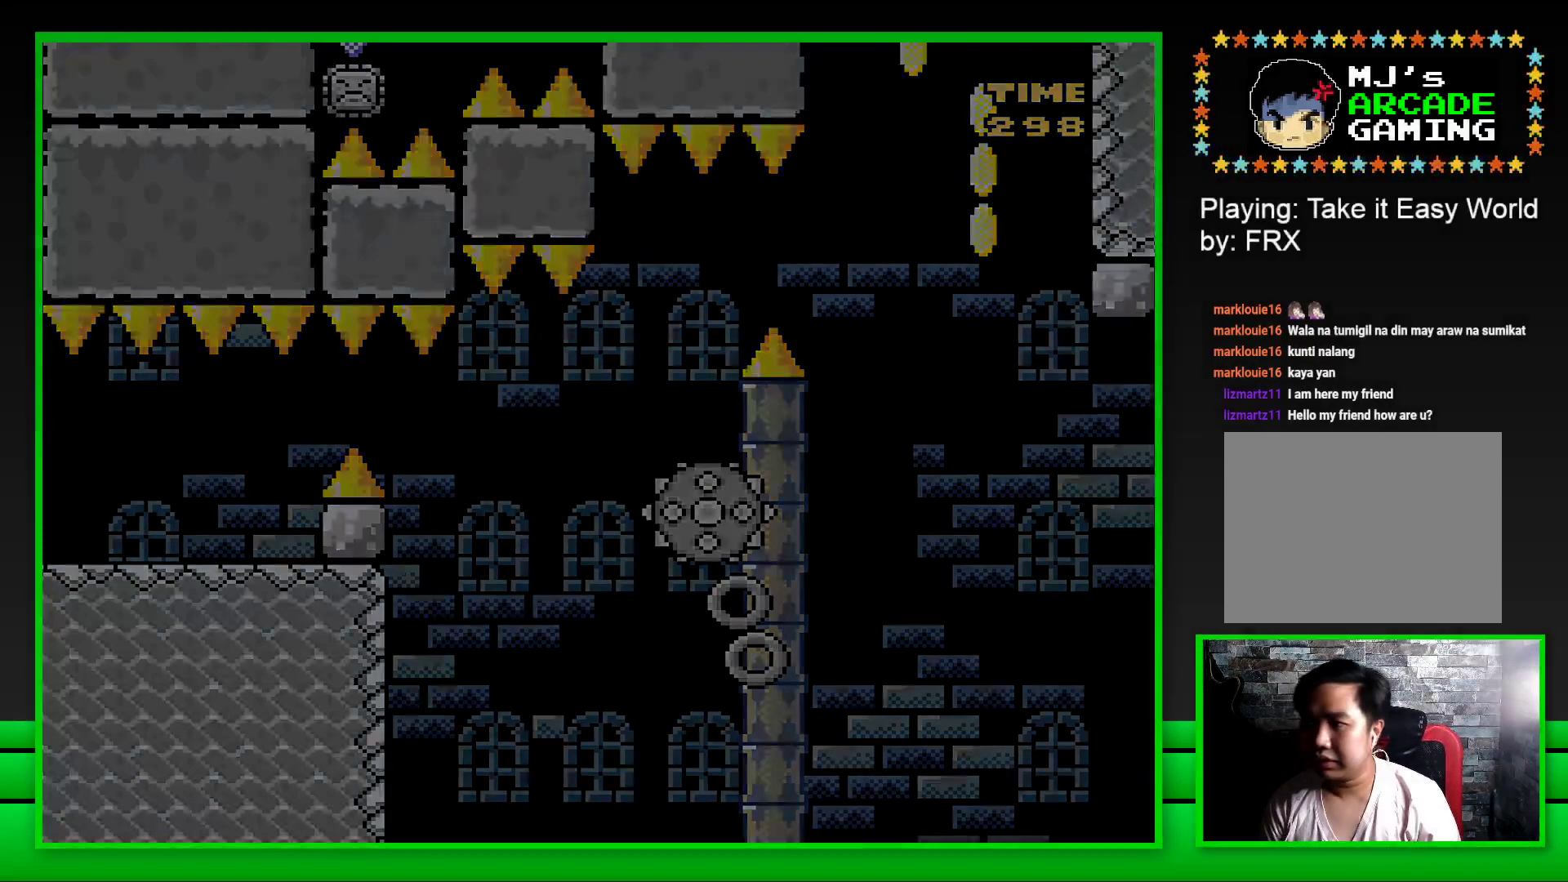
{"buttons": [], "left_stick": "center", "right_stick": "center", "events": []}
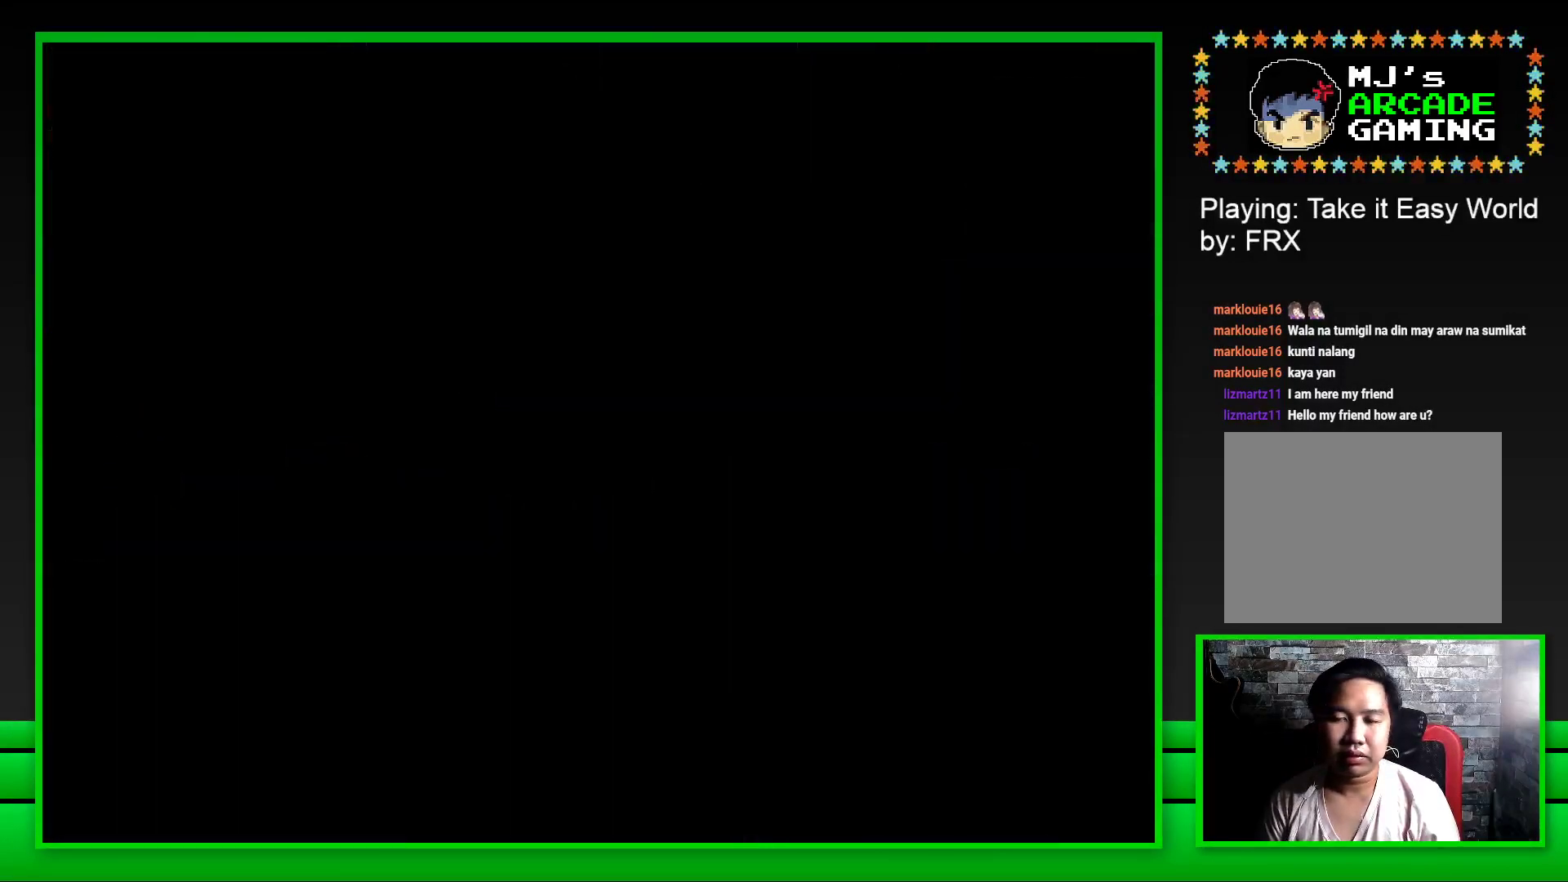
{"buttons": [], "left_stick": "center", "right_stick": "center", "events": []}
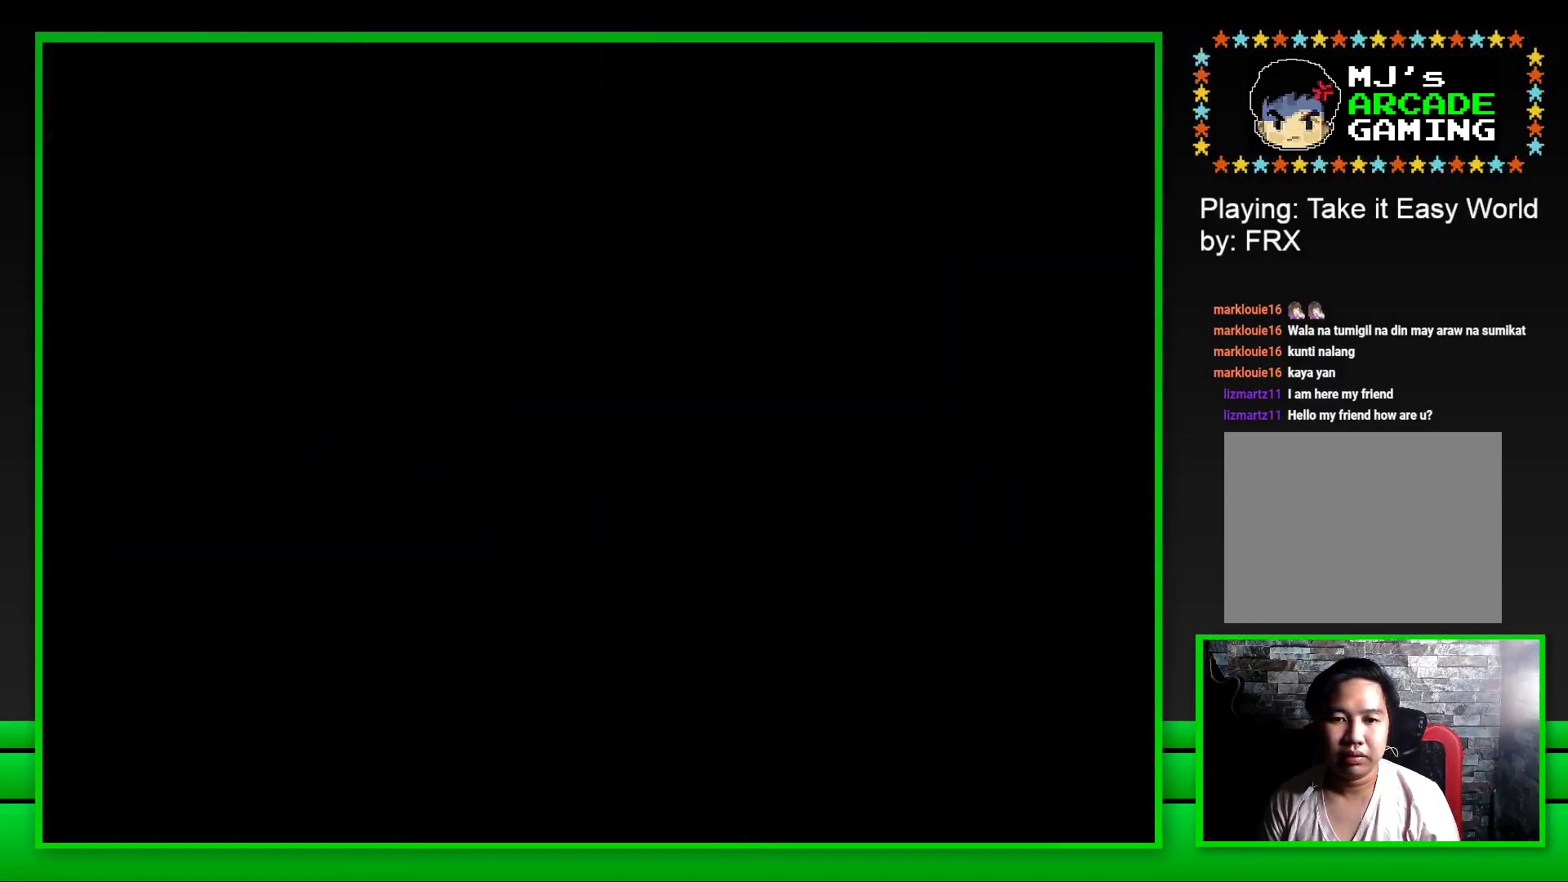
{"buttons": [], "left_stick": "center", "right_stick": "center", "events": [[267, "DPAD_DOWN", "down"], [317, "DPAD_DOWN", "up"], [400, "DPAD_DOWN", "down"], [483, "DPAD_DOWN", "up"]]}
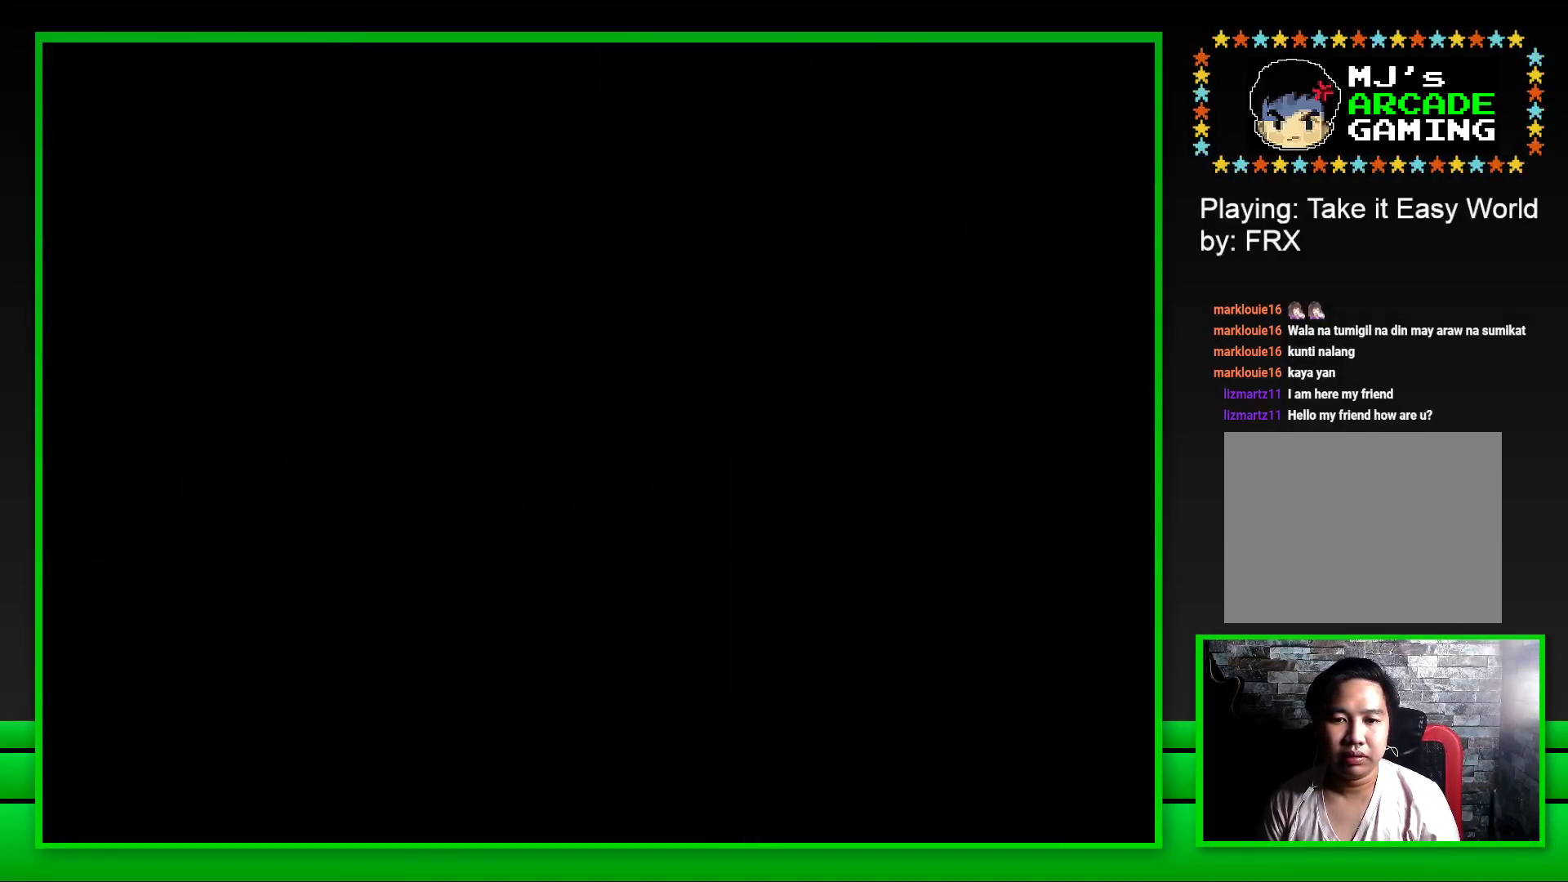
{"buttons": [], "left_stick": "center", "right_stick": "center", "events": [[50, "DPAD_DOWN", "down"], [117, "DPAD_DOWN", "up"], [167, "DPAD_DOWN", "down"], [233, "DPAD_DOWN", "up"]]}
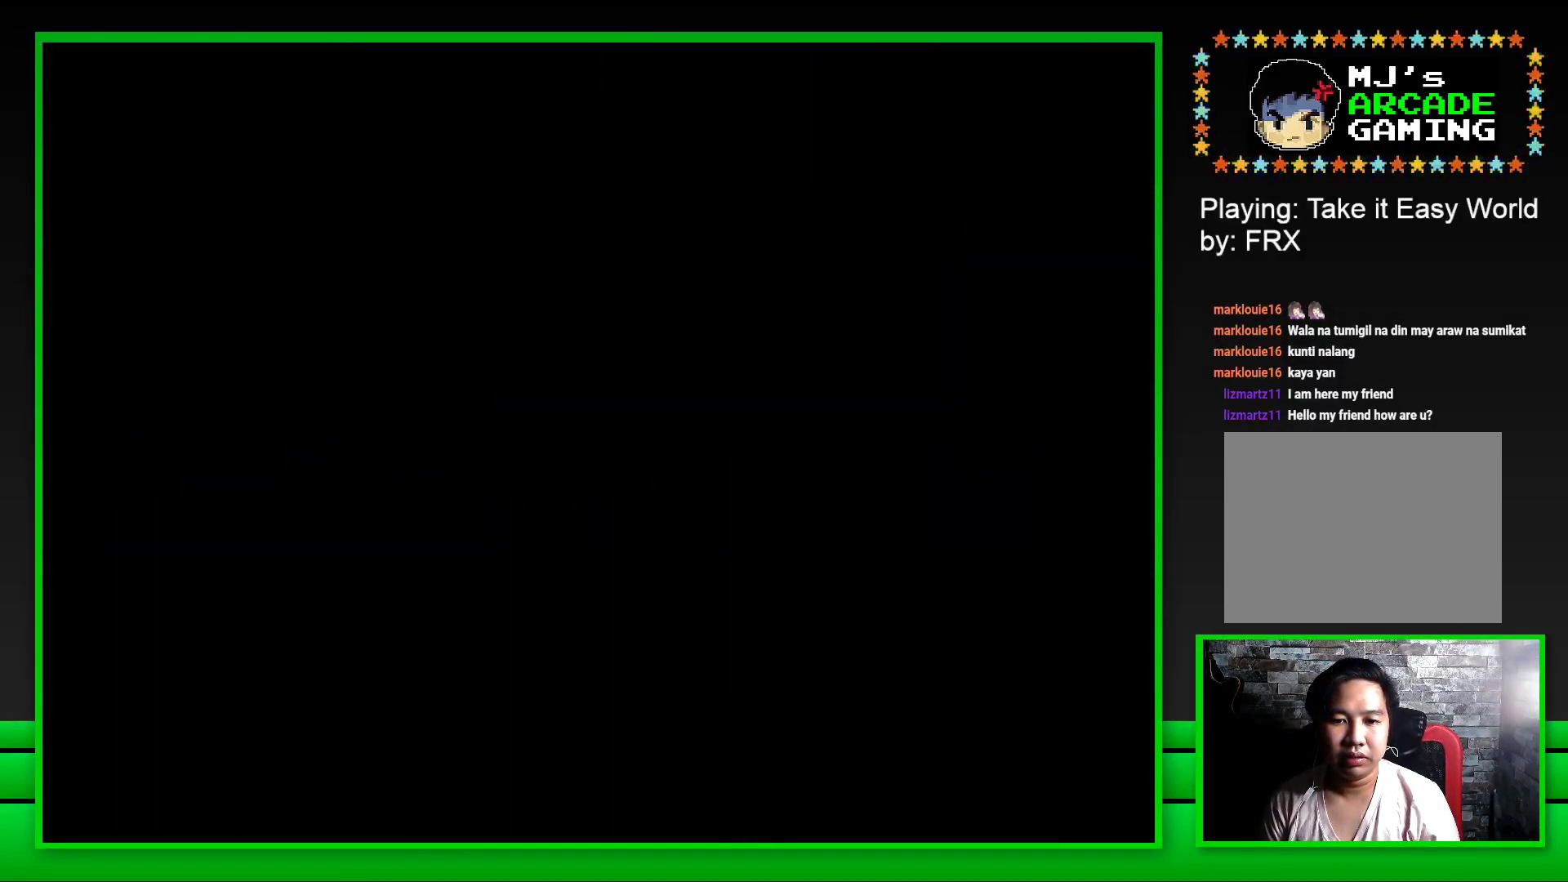
{"buttons": [], "left_stick": "center", "right_stick": "center", "events": []}
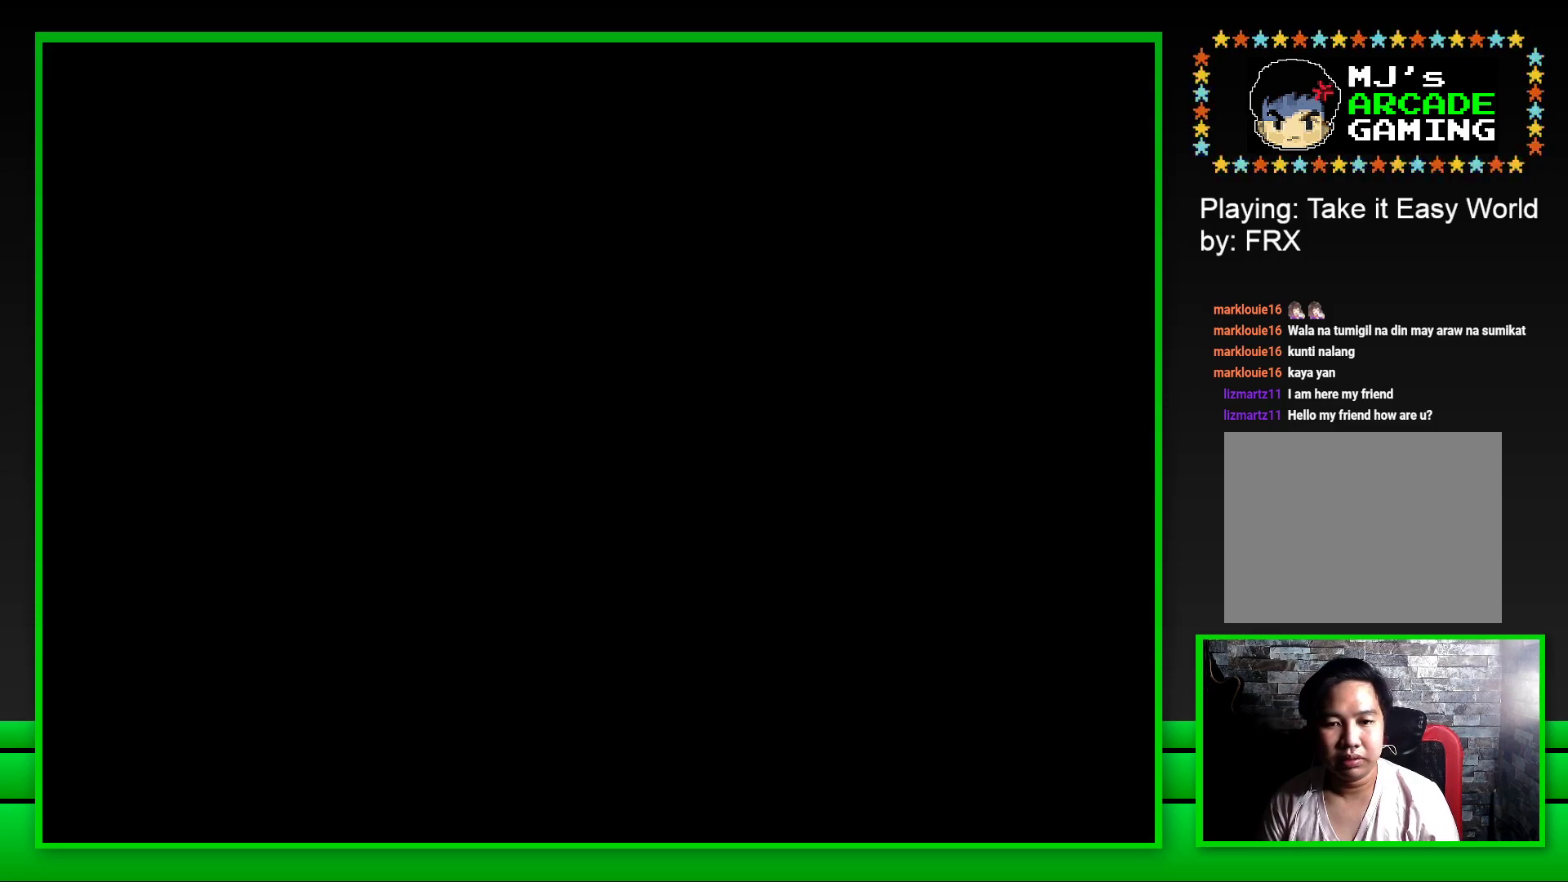
{"buttons": [], "left_stick": "center", "right_stick": "center", "events": [[83, "L2", "down"], [83, "R2", "down"], [233, "L2", "up"], [233, "R2", "up"]]}
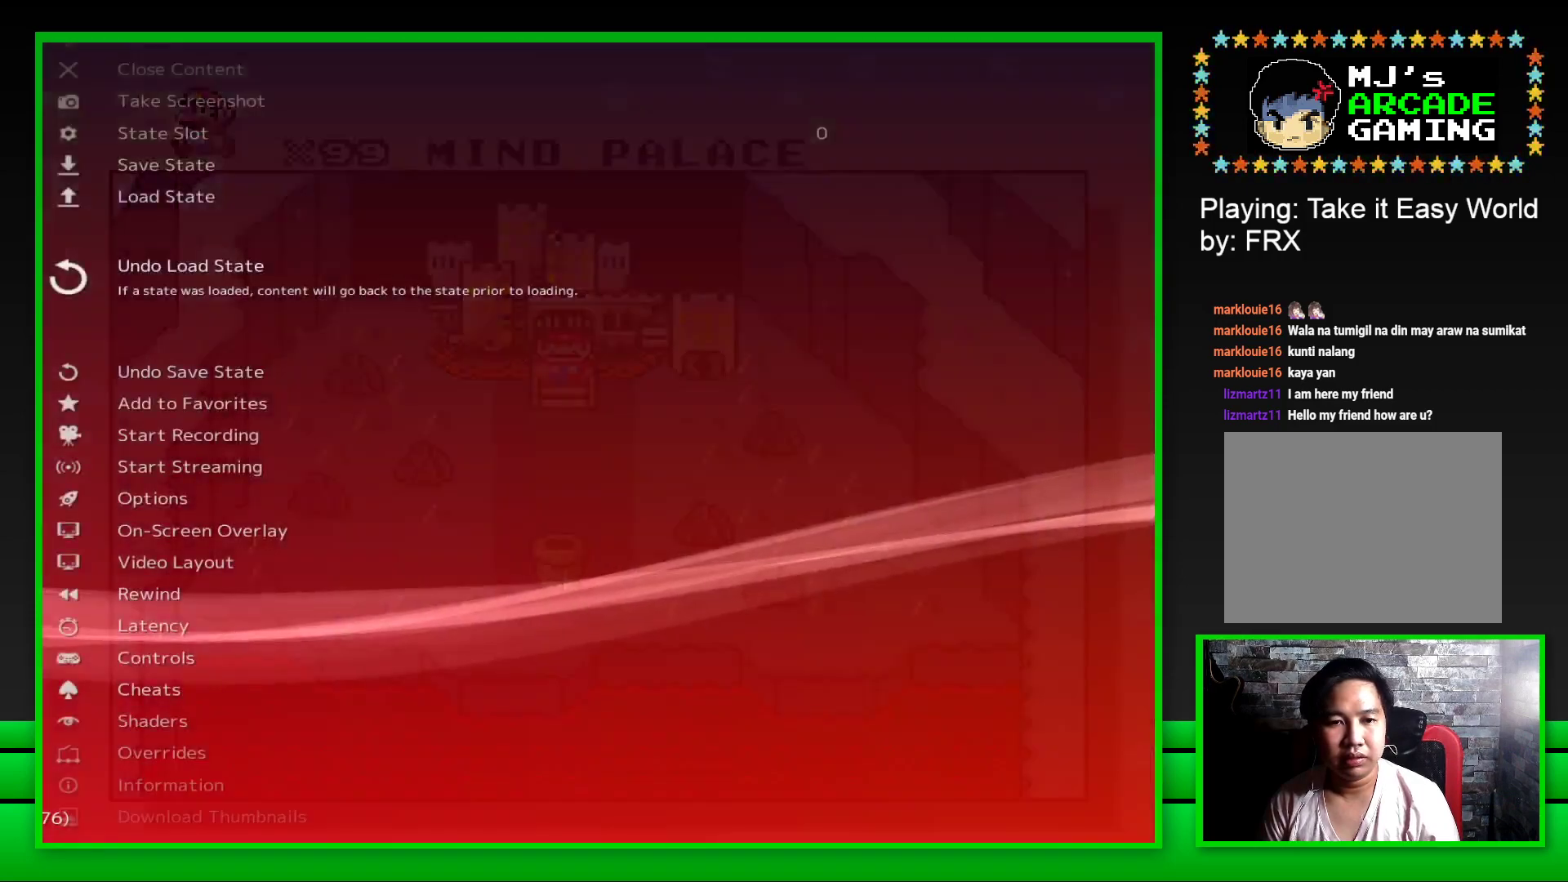
{"buttons": ["DPAD_UP"], "left_stick": "center", "right_stick": "center", "events": [[333, "DPAD_UP", "down"], [417, "DPAD_UP", "up"], [450, "DPAD_UP", "down"]]}
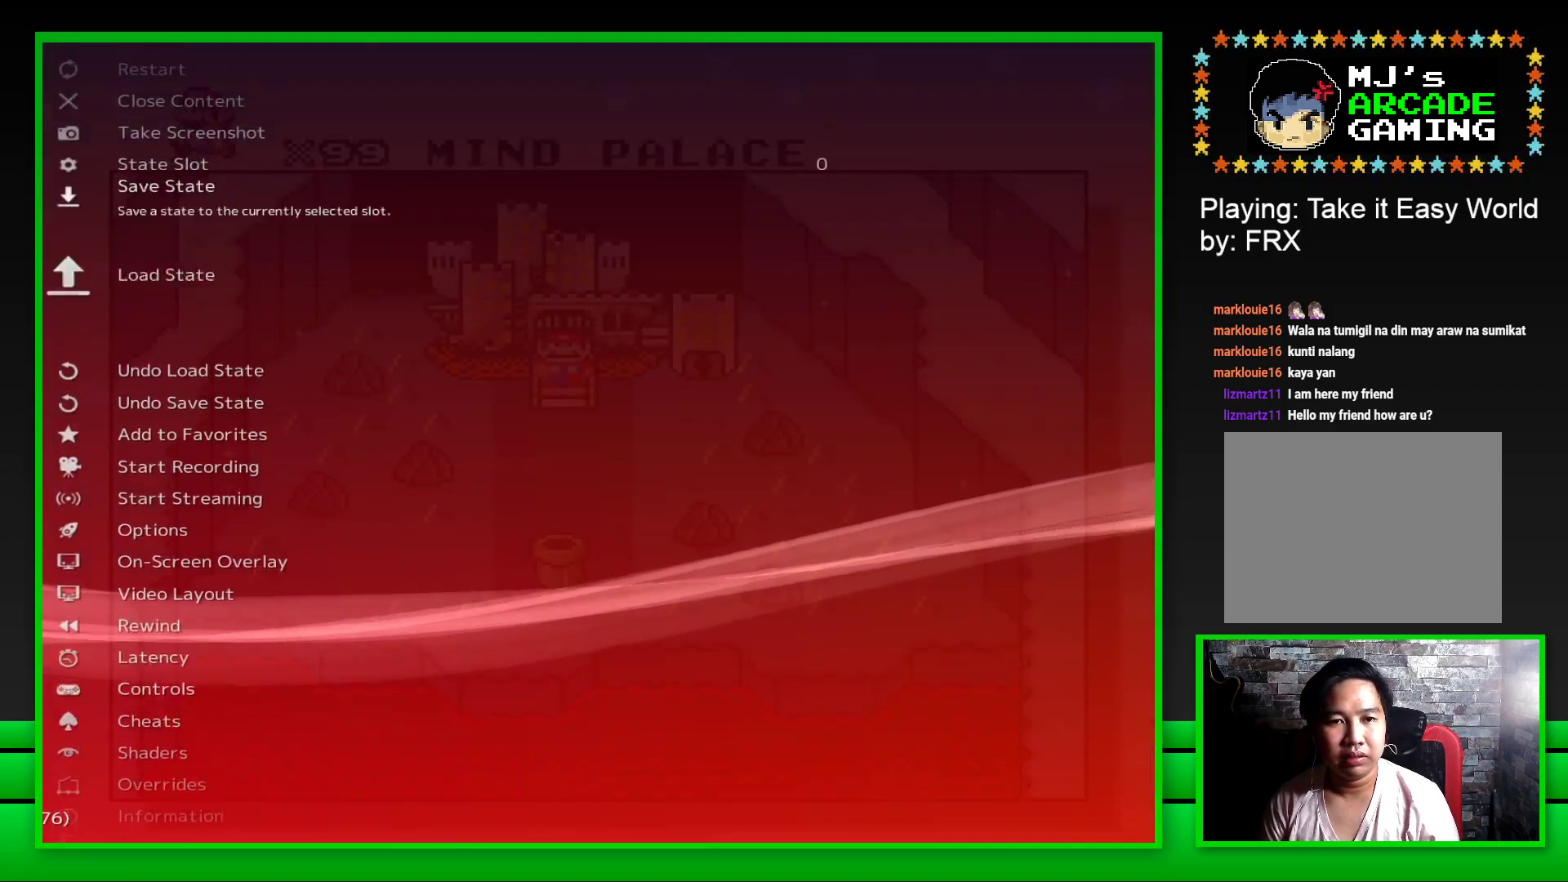
{"buttons": [], "left_stick": "center", "right_stick": "center", "events": [[33, "DPAD_UP", "up"], [83, "DPAD_UP", "down"], [167, "DPAD_UP", "up"], [217, "DPAD_UP", "down"], [300, "DPAD_UP", "up"], [350, "DPAD_UP", "down"], [433, "DPAD_UP", "up"]]}
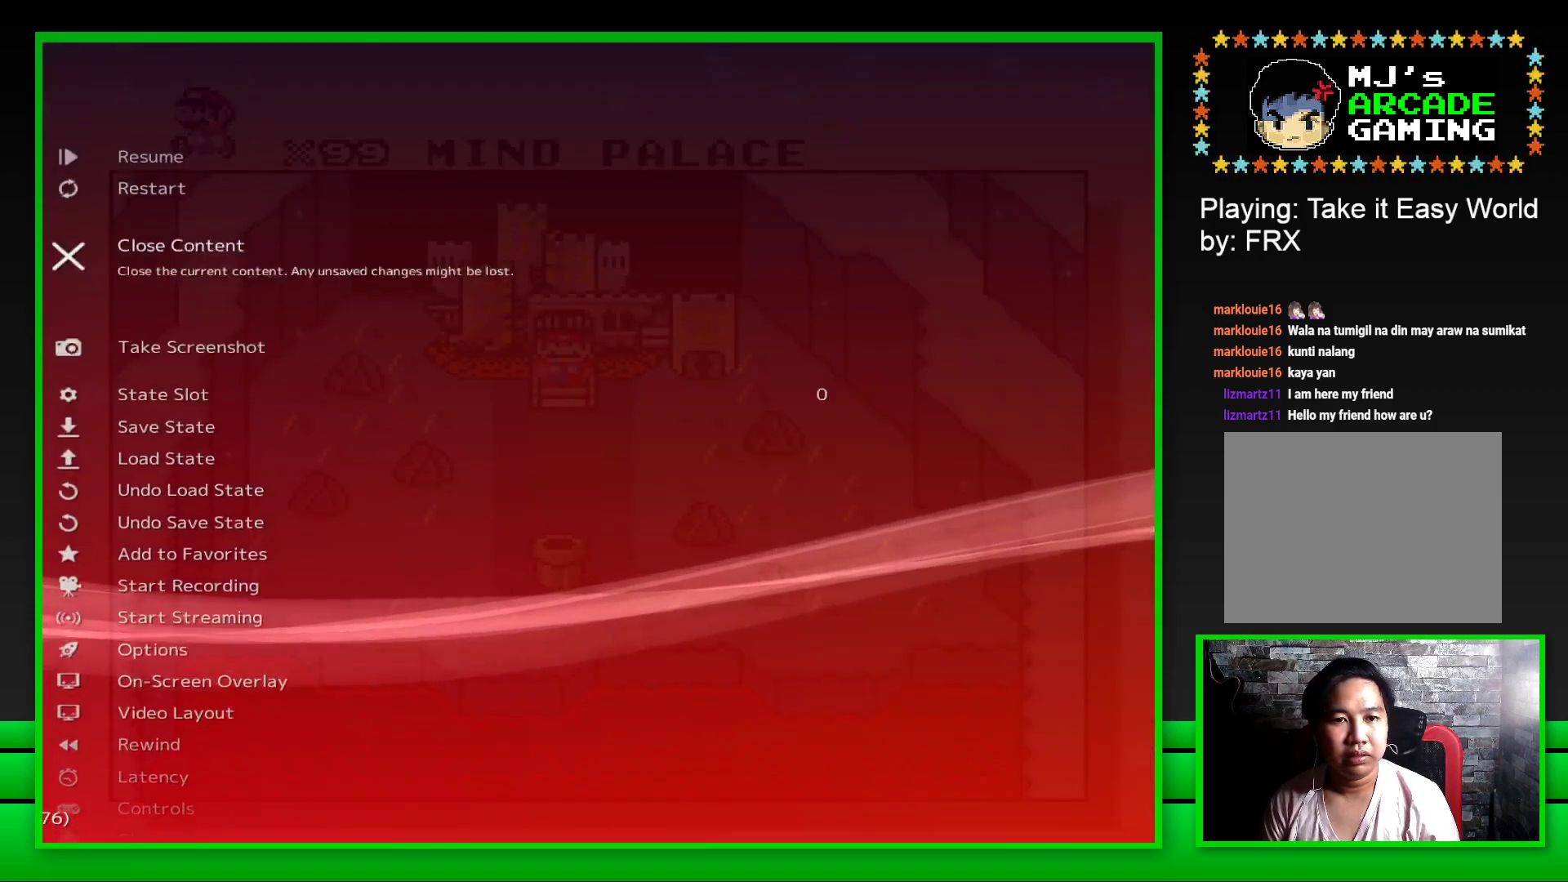
{"buttons": [], "left_stick": "center", "right_stick": "center", "events": [[17, "DPAD_UP", "down"], [67, "DPAD_UP", "up"], [350, "CROSS", "down"], [450, "CROSS", "up"]]}